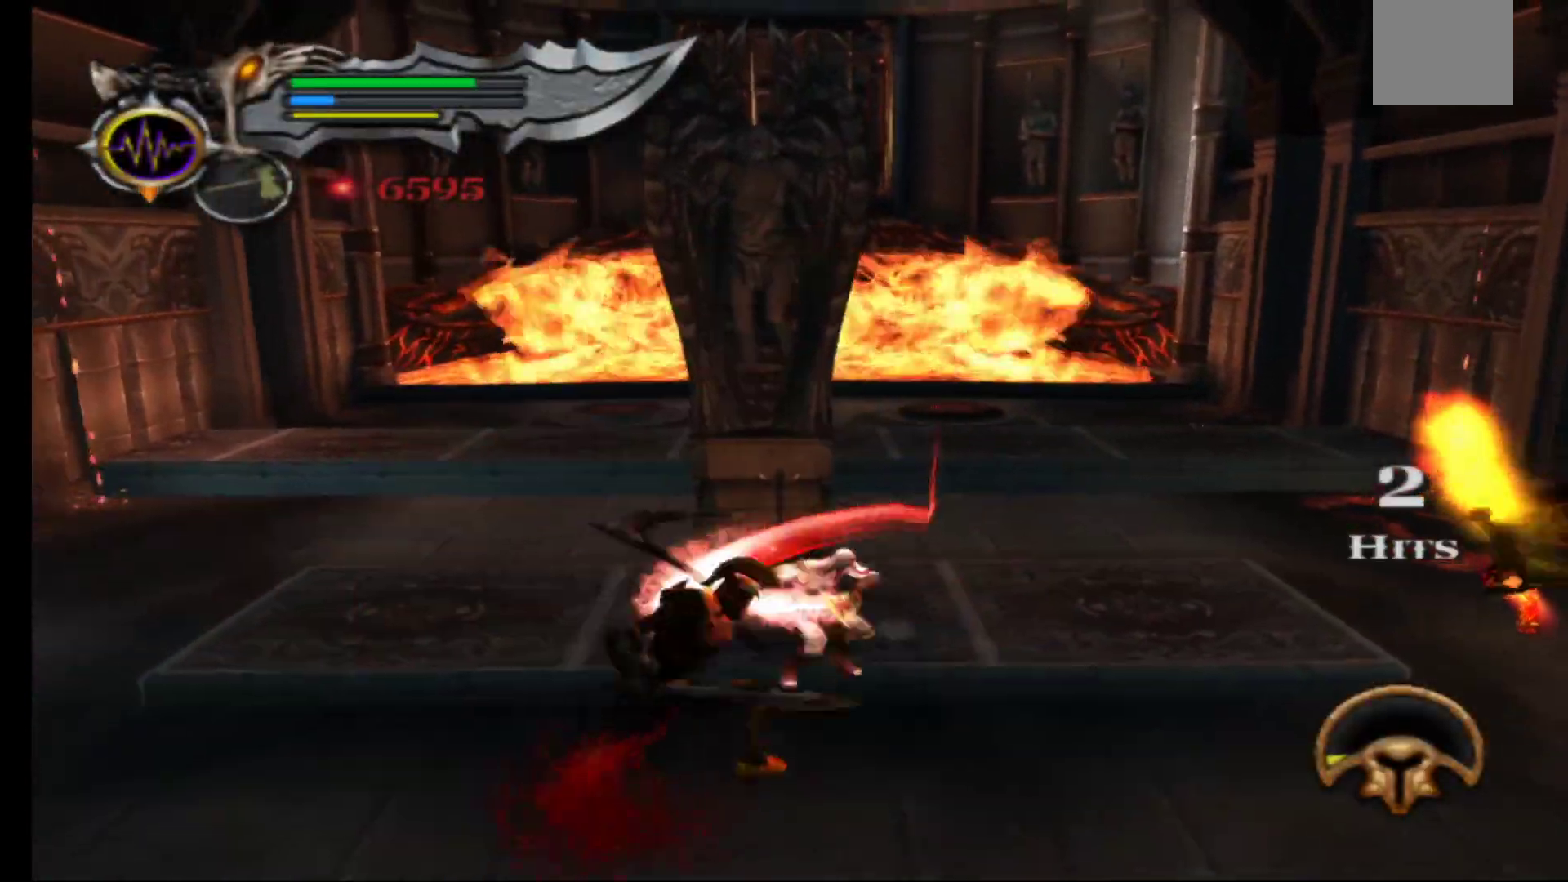
Gameplay with a controller (Xbox layout); each line is a JSON object with the inputs held at the frame after it. "events" lists button and stick changes between this image and that frame as [ms after this image, input, new state], when the widget could be followed in between.
{"buttons": ["L1"], "left_stick": "down-left", "right_stick": "center", "events": [[317, "left_stick", "down-left"]]}
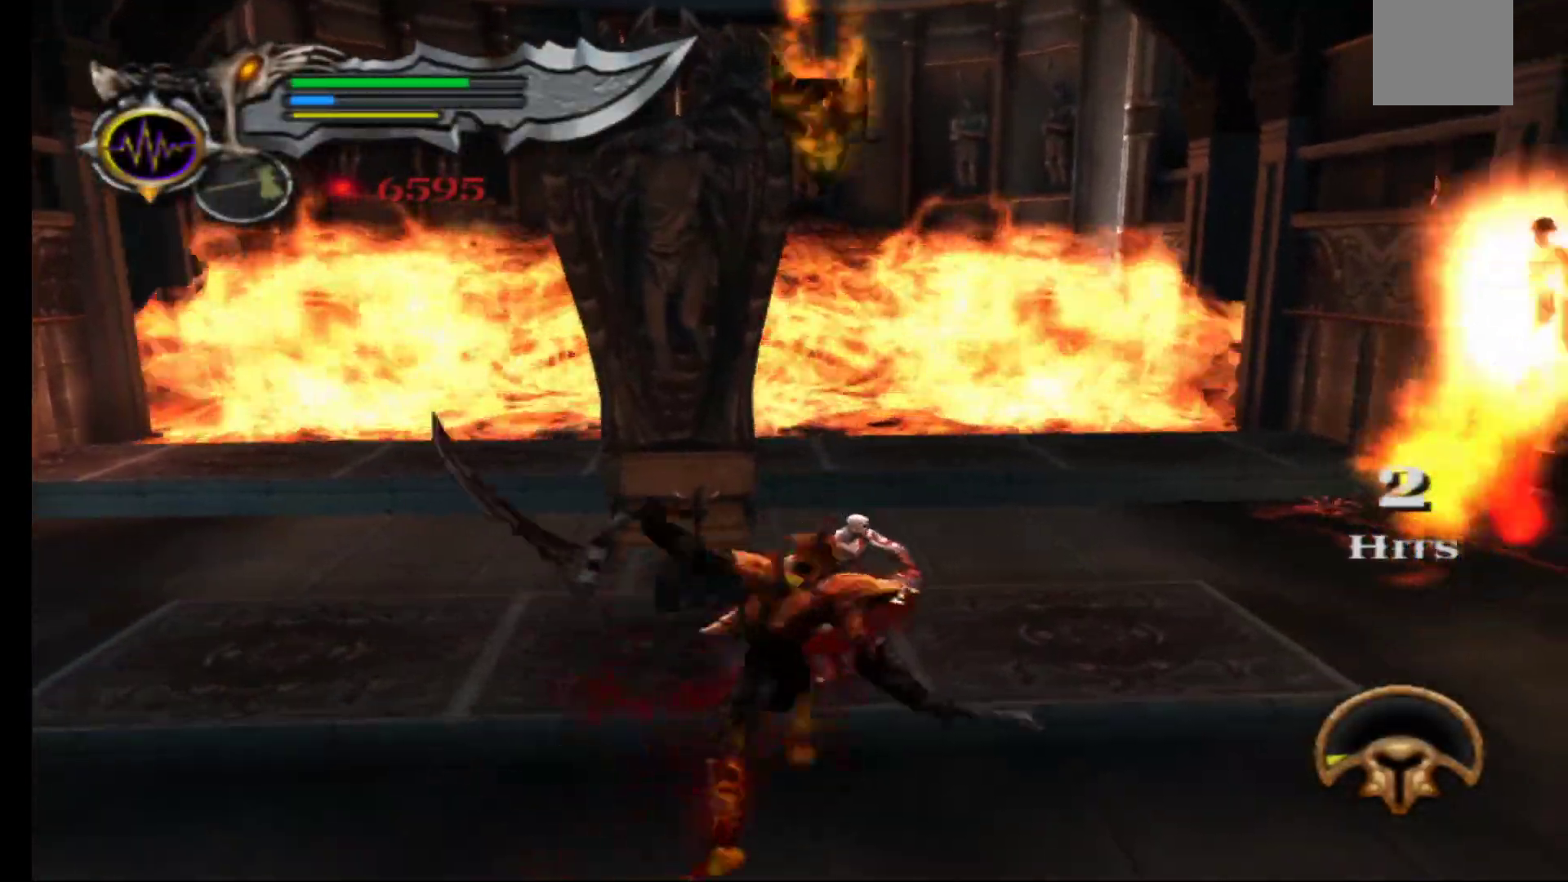
{"buttons": ["L1"], "left_stick": "down-left", "right_stick": "center", "events": [[350, "L3", "down"], [483, "L3", "up"]]}
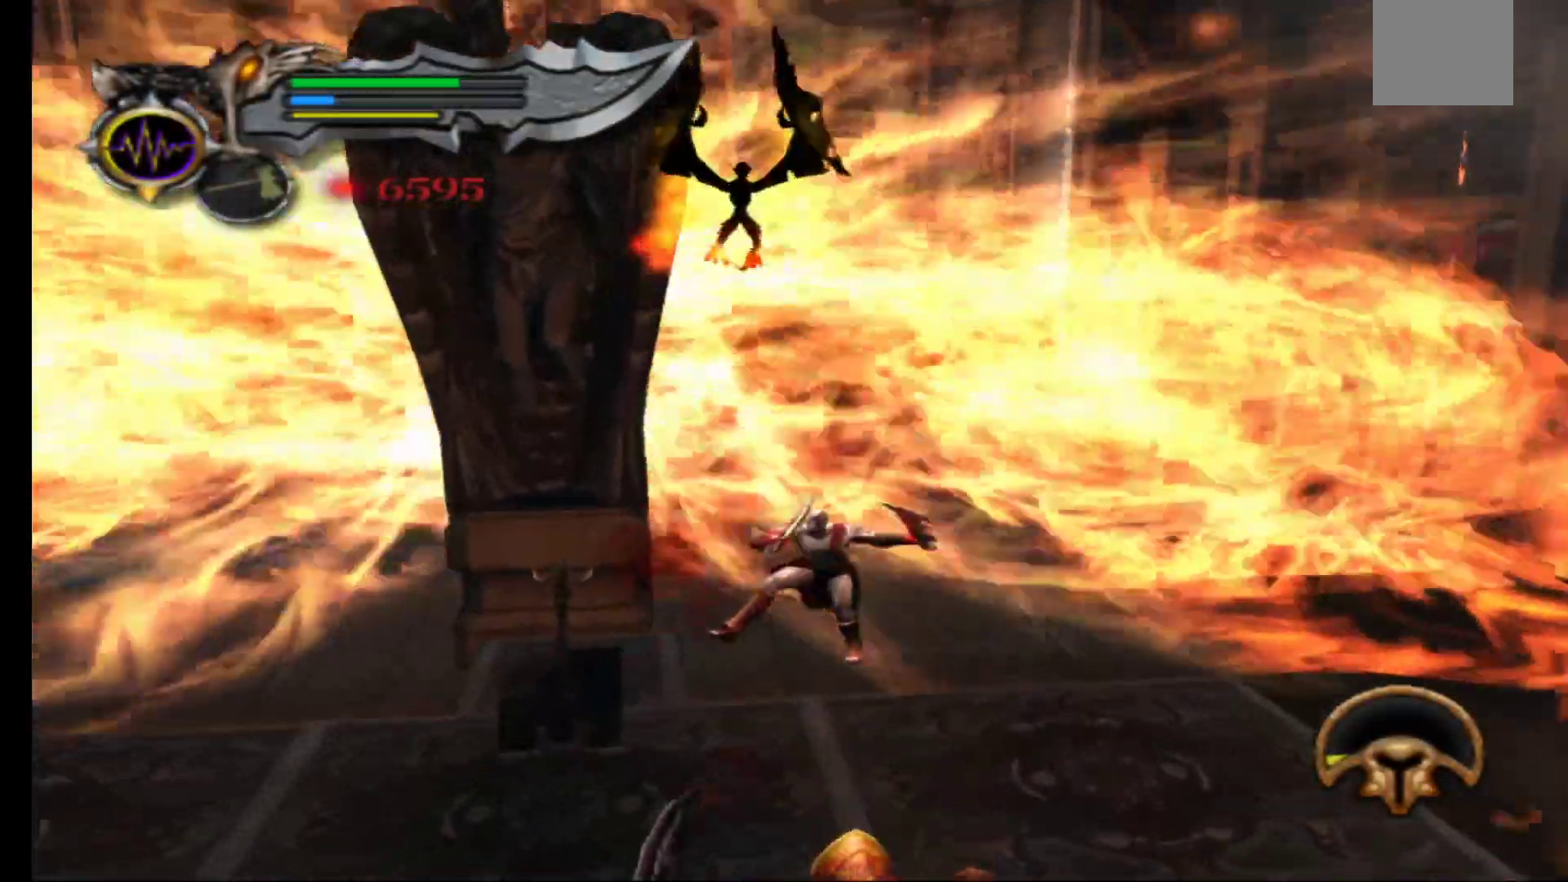
{"buttons": [], "left_stick": "down-left", "right_stick": "center", "events": [[67, "L1", "up"]]}
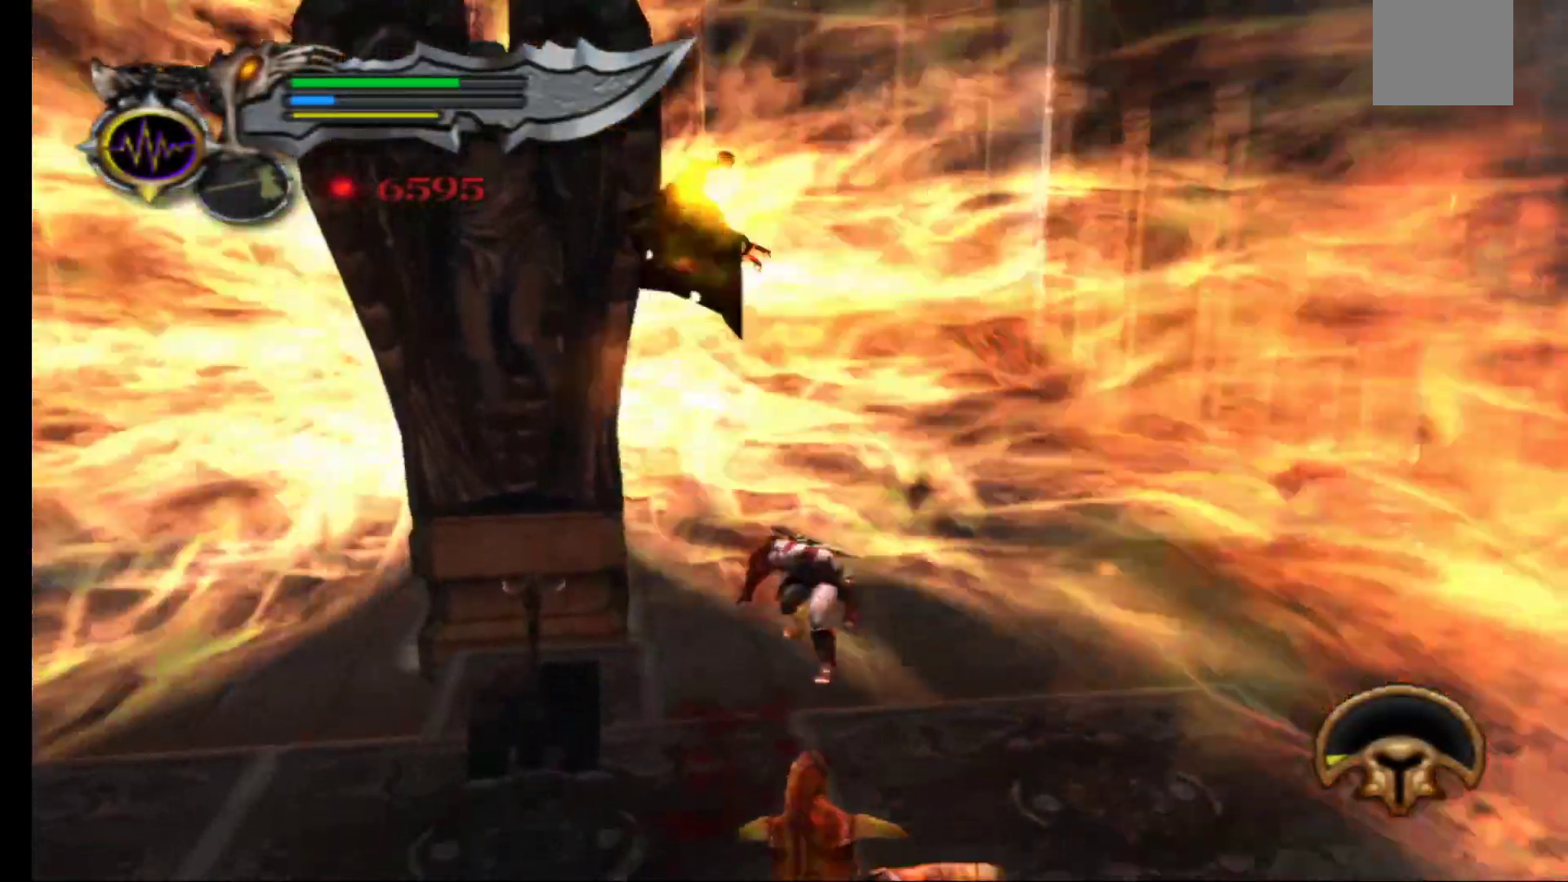
{"buttons": [], "left_stick": "down-left", "right_stick": "center", "events": [[283, "left_stick", "down"], [417, "left_stick", "down-left"]]}
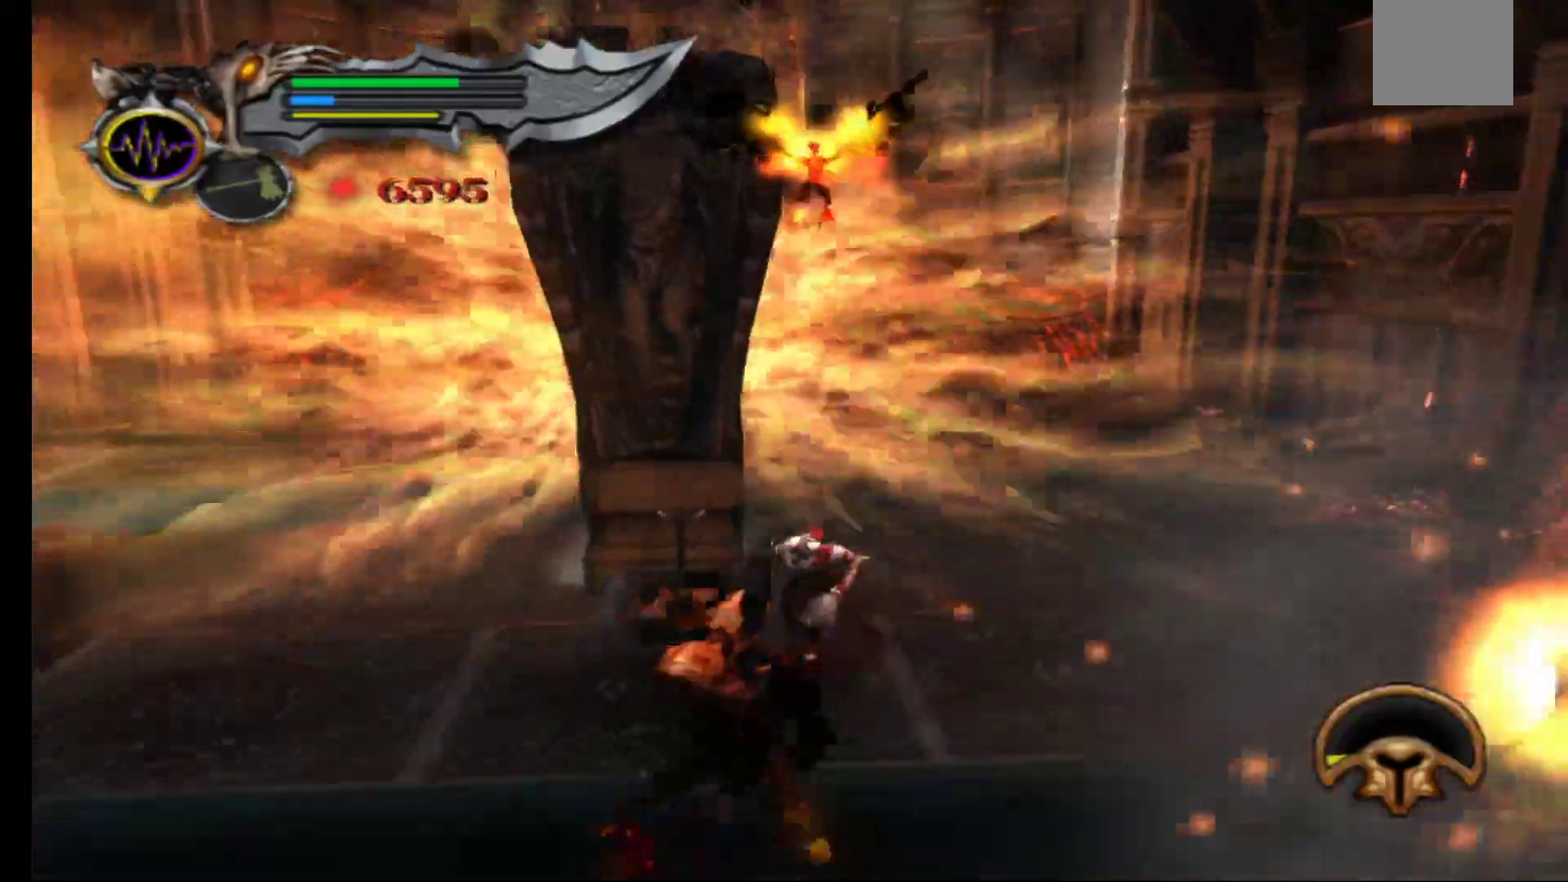
{"buttons": [], "left_stick": "center", "right_stick": "center", "events": [[250, "left_stick", "down-right"], [267, "X", "down"], [317, "left_stick", "center"], [350, "X", "up"], [433, "X", "down"], [500, "X", "up"]]}
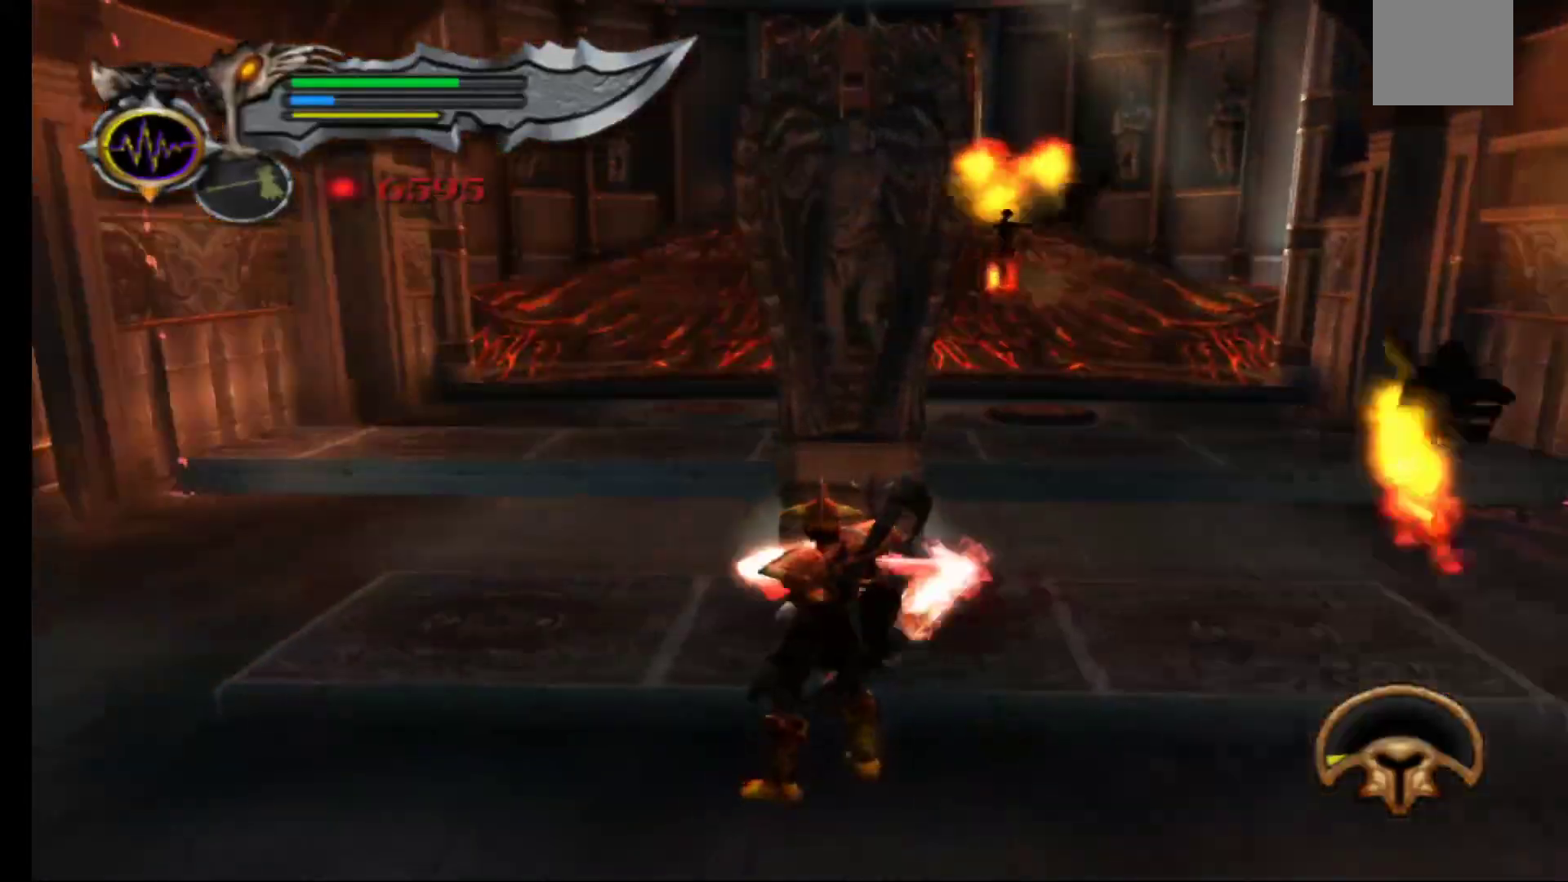
{"buttons": [], "left_stick": "center", "right_stick": "center", "events": [[67, "X", "down"], [150, "X", "up"], [217, "X", "down"], [317, "X", "up"], [417, "Y", "down"], [500, "Y", "up"]]}
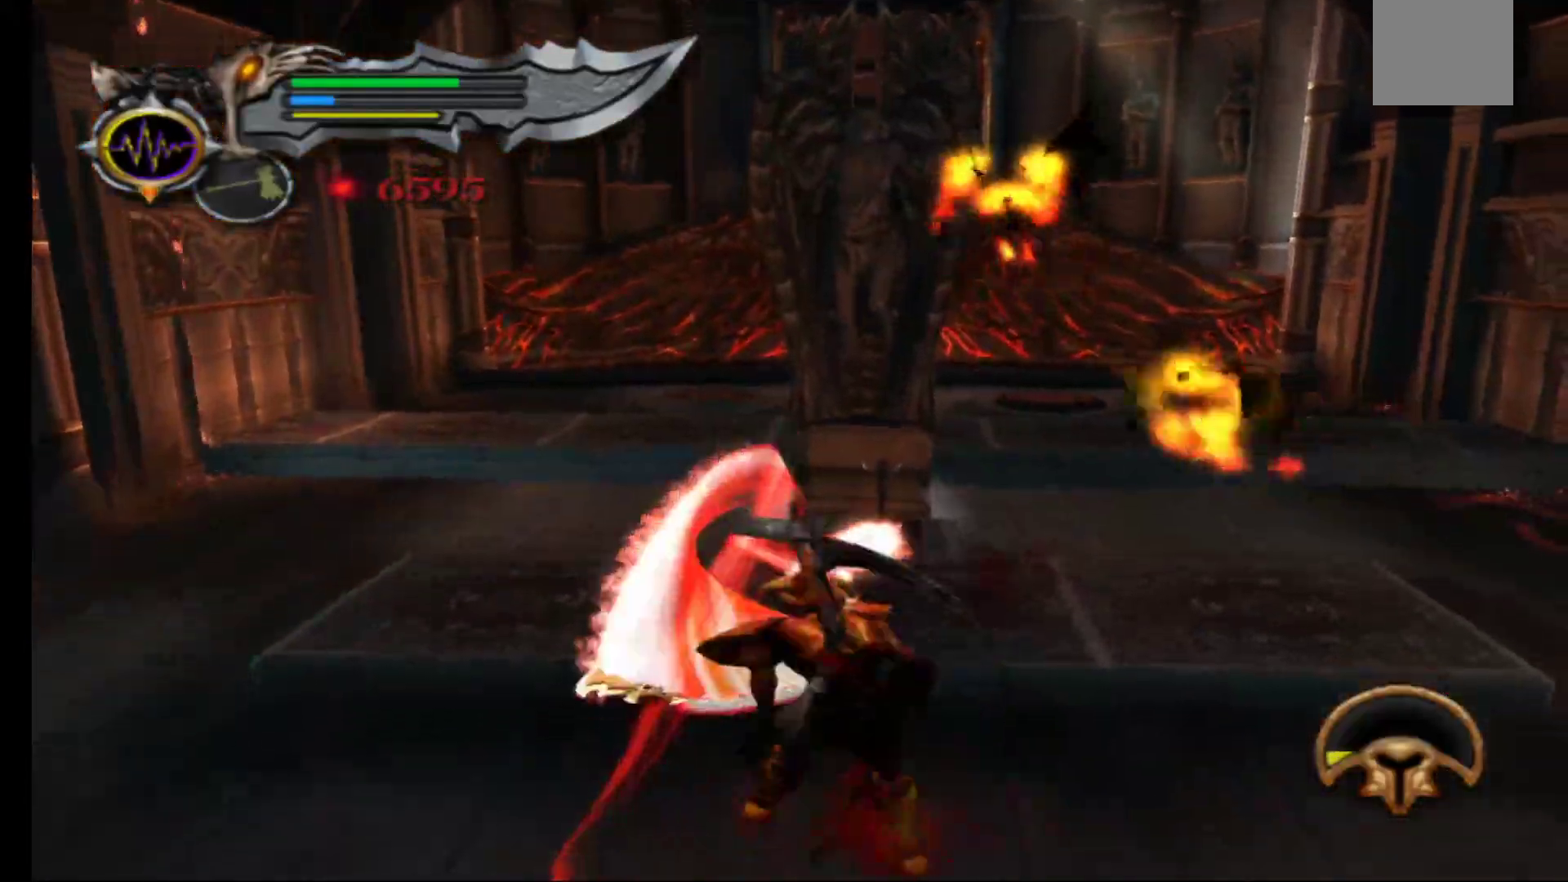
{"buttons": [], "left_stick": "center", "right_stick": "center", "events": [[67, "Y", "down"], [150, "Y", "up"], [217, "Y", "down"], [317, "Y", "up"], [367, "Y", "down"], [483, "Y", "up"]]}
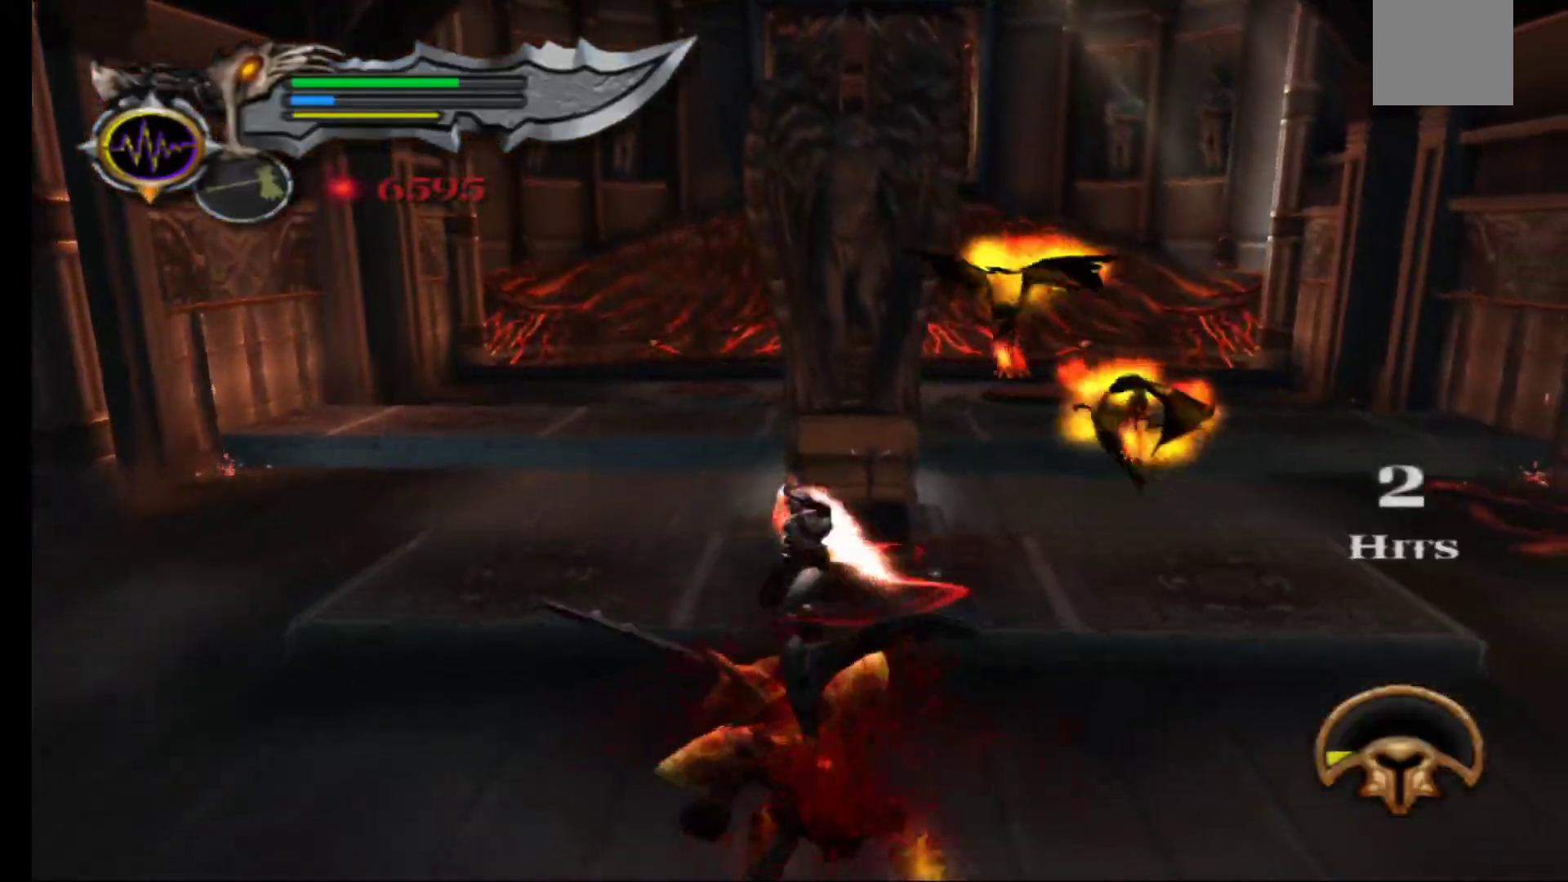
{"buttons": [], "left_stick": "center", "right_stick": "center", "events": []}
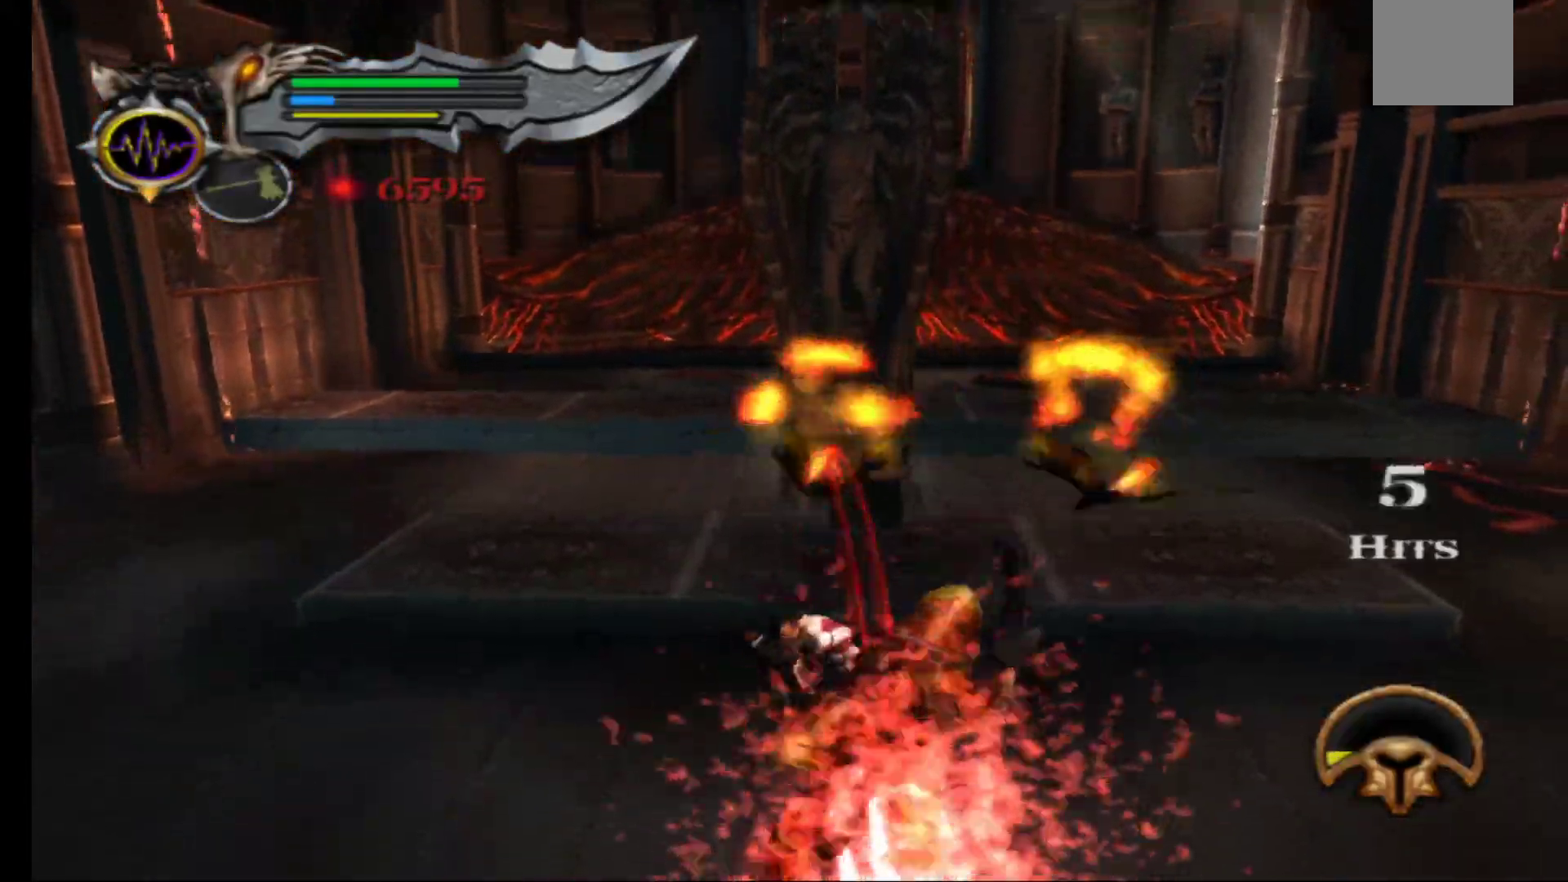
{"buttons": ["L1"], "left_stick": "center", "right_stick": "center", "events": [[83, "L1", "down"]]}
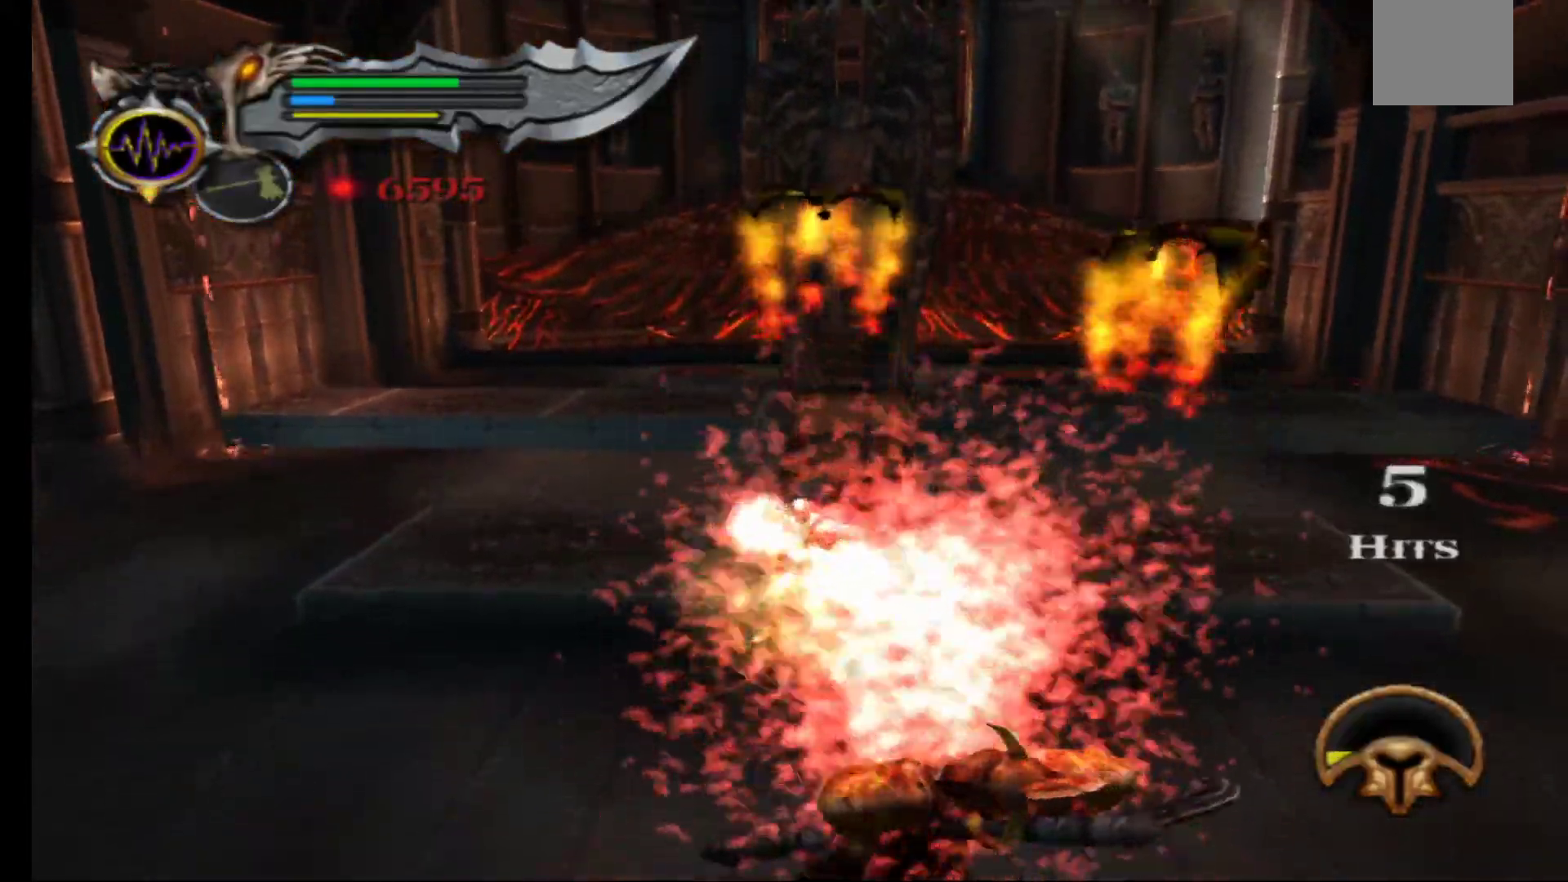
{"buttons": ["A"], "left_stick": "center", "right_stick": "center", "events": [[200, "L1", "up"], [283, "A", "down"], [367, "A", "up"], [450, "A", "down"]]}
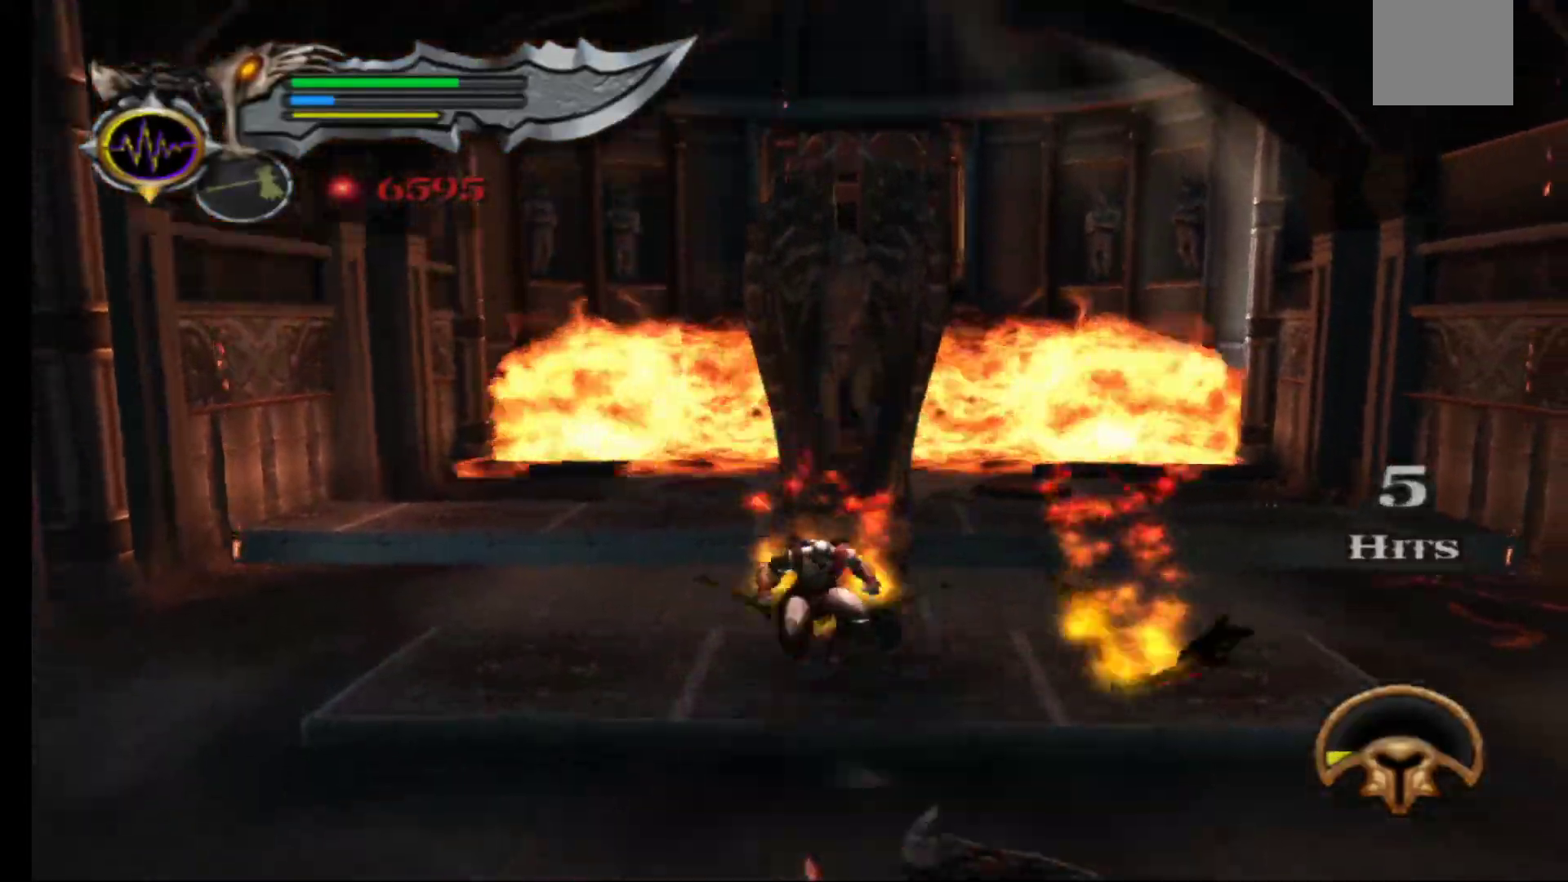
{"buttons": ["B"], "left_stick": "center", "right_stick": "center", "events": [[150, "A", "up"], [150, "B", "down"], [250, "B", "up"], [333, "B", "down"], [417, "B", "up"], [500, "B", "down"]]}
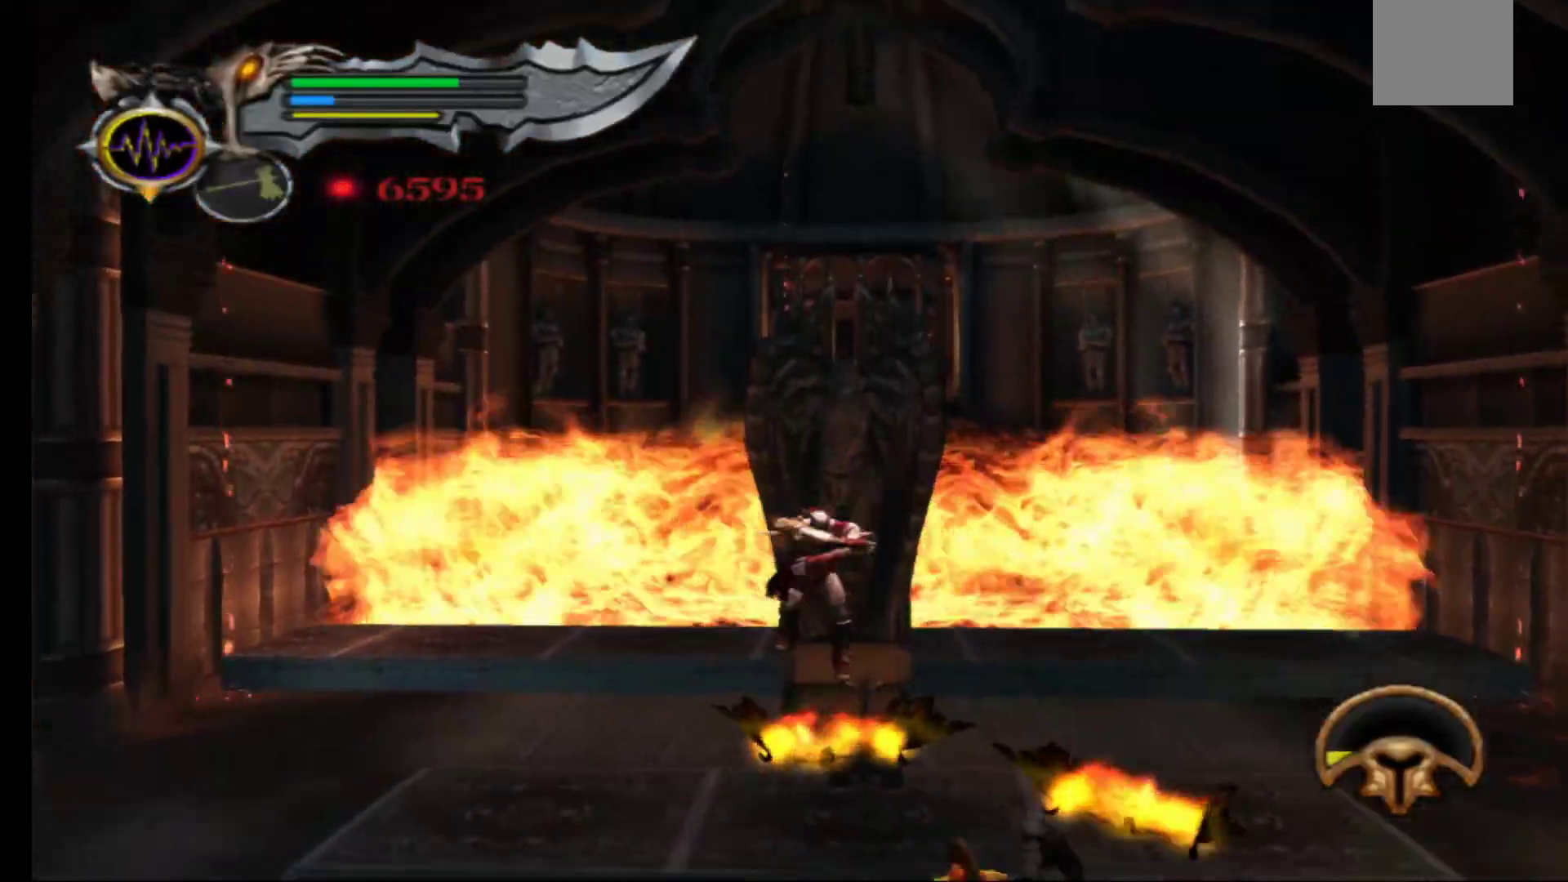
{"buttons": ["B"], "left_stick": "up", "right_stick": "center", "events": [[50, "left_stick", "up"], [67, "B", "up"], [500, "B", "down"]]}
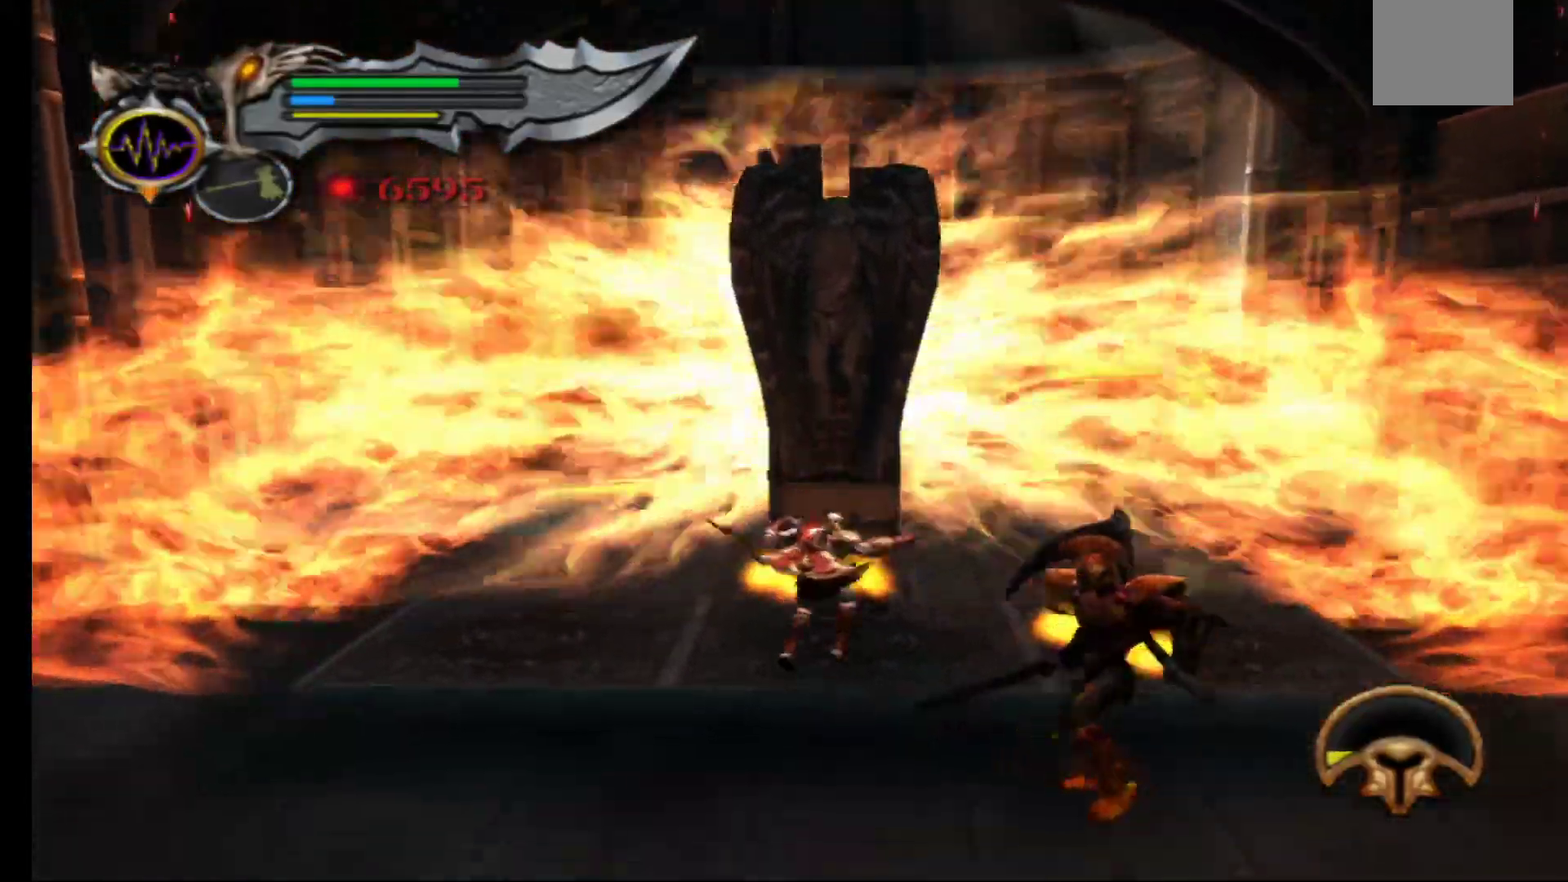
{"buttons": ["B"], "left_stick": "up", "right_stick": "center", "events": [[100, "B", "up"], [167, "B", "down"], [250, "B", "up"], [333, "B", "down"], [433, "B", "up"], [500, "B", "down"]]}
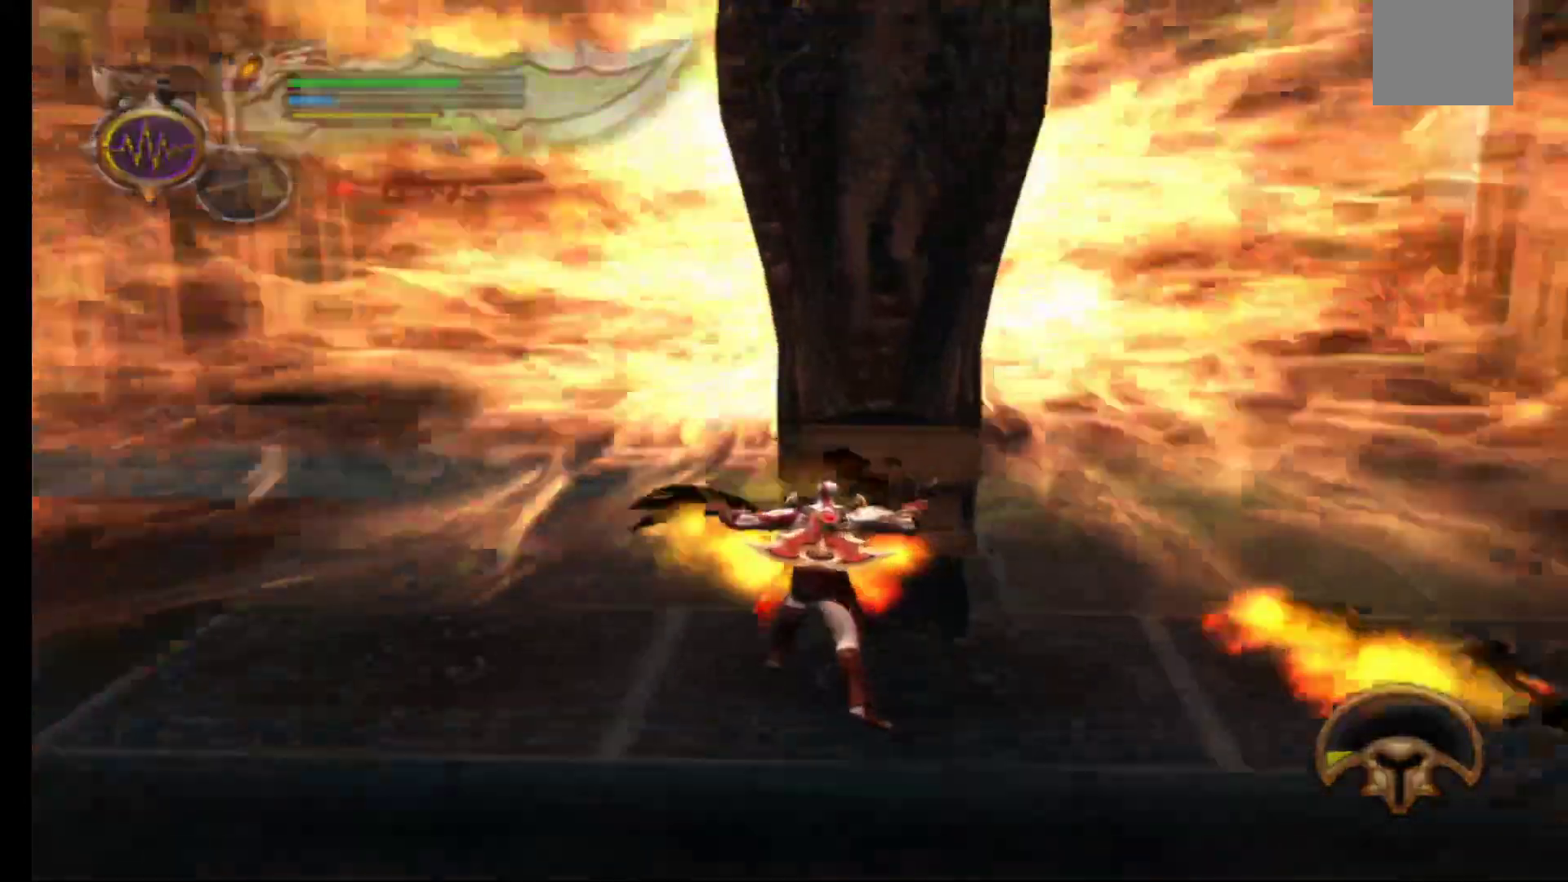
{"buttons": [], "left_stick": "center", "right_stick": "center", "events": [[100, "B", "up"], [100, "left_stick", "center"], [183, "B", "down"], [267, "B", "up"]]}
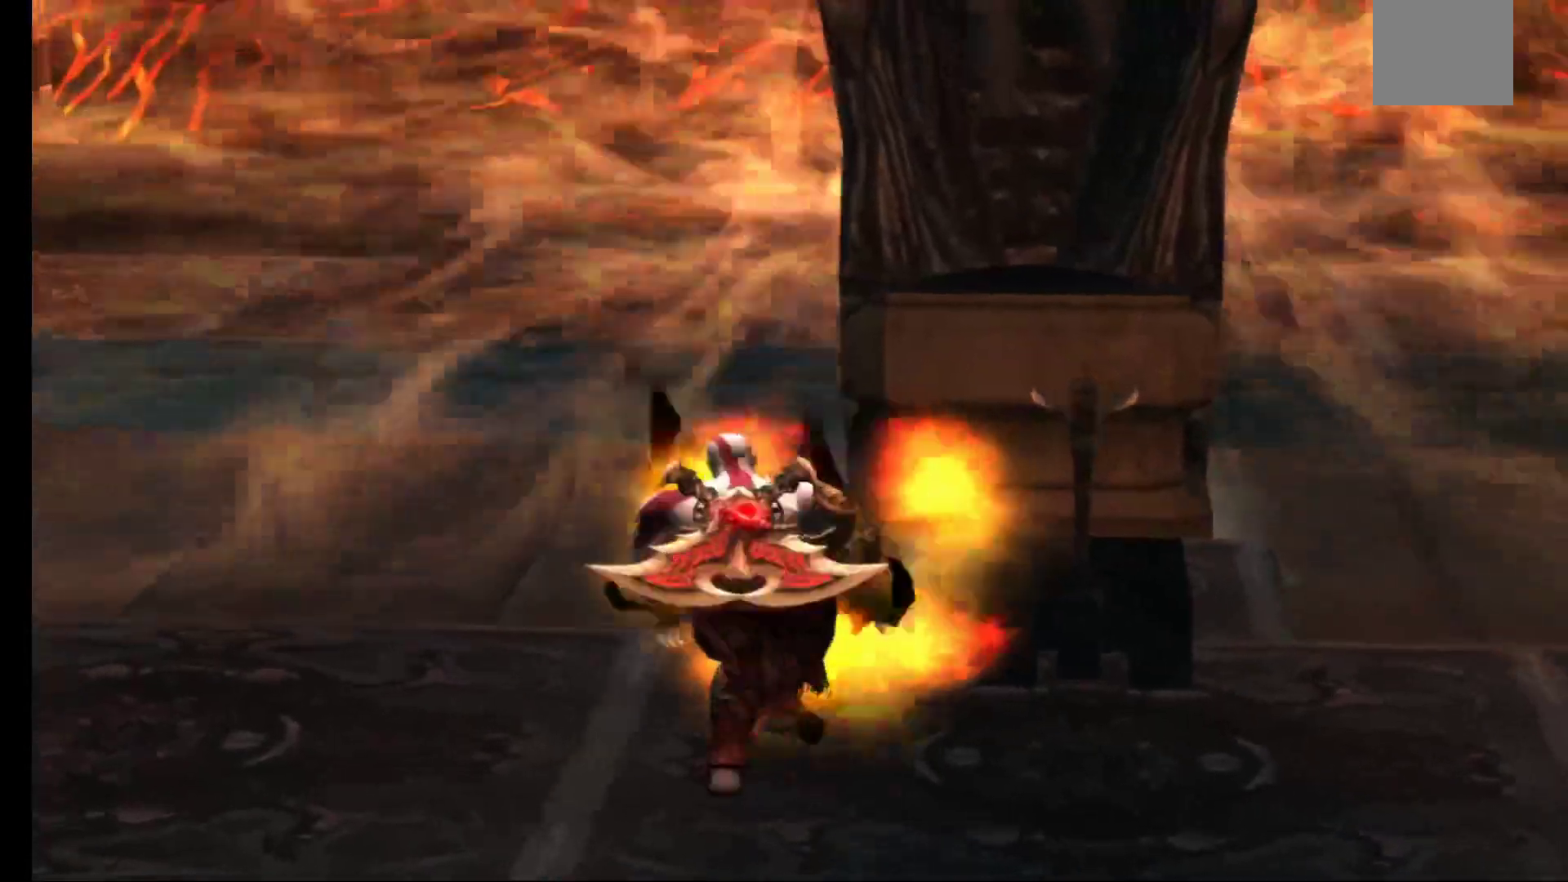
{"buttons": [], "left_stick": "down-right", "right_stick": "center"}
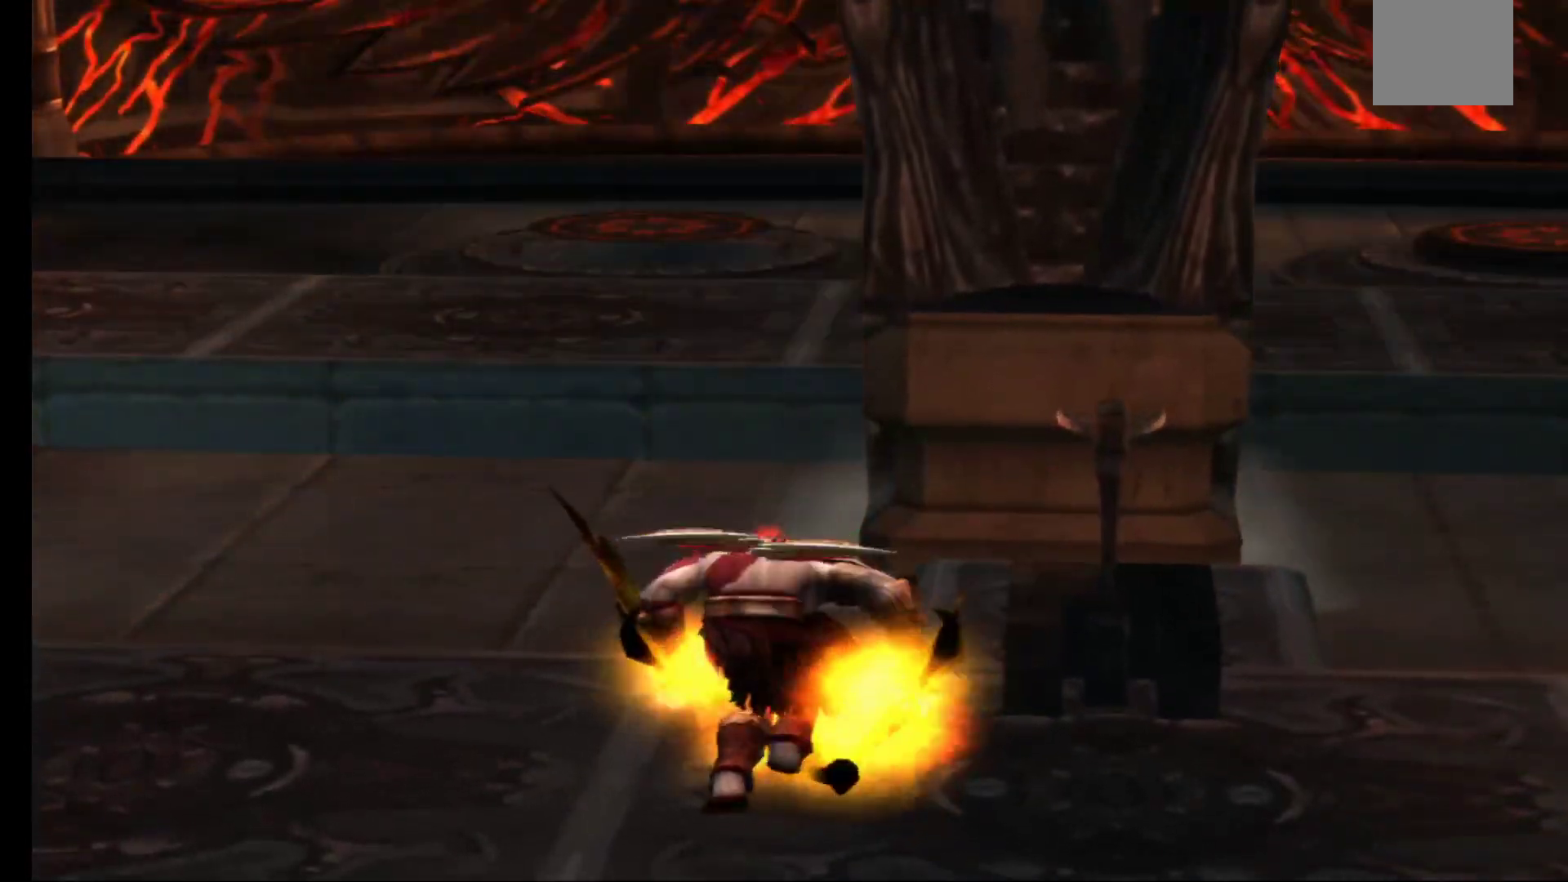
{"buttons": [], "left_stick": "down-right", "right_stick": "center", "events": []}
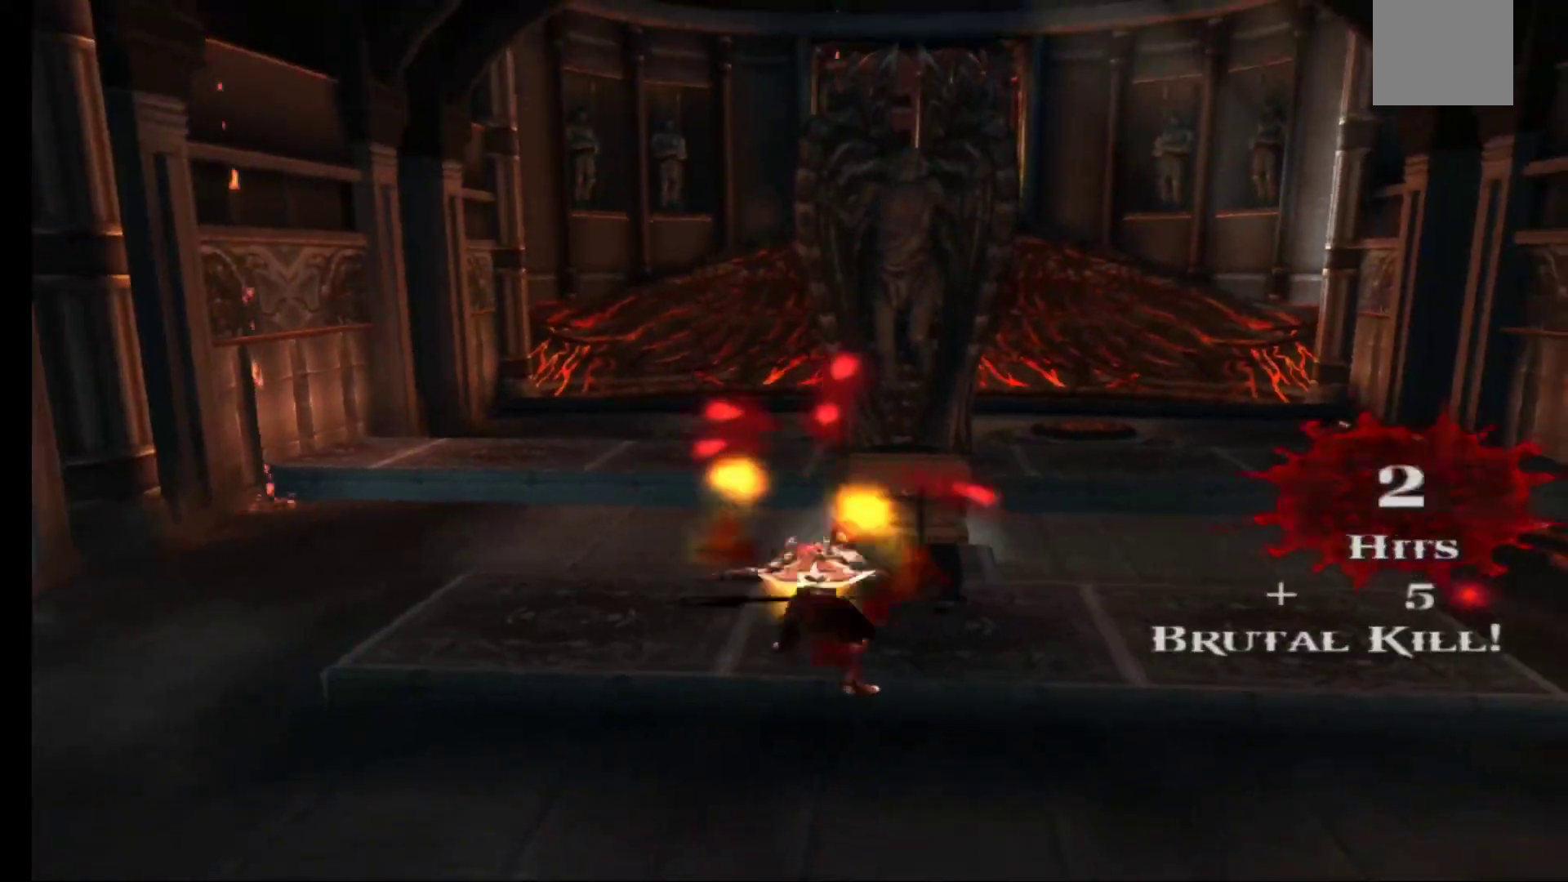
{"buttons": [], "left_stick": "down-right", "right_stick": "center", "events": []}
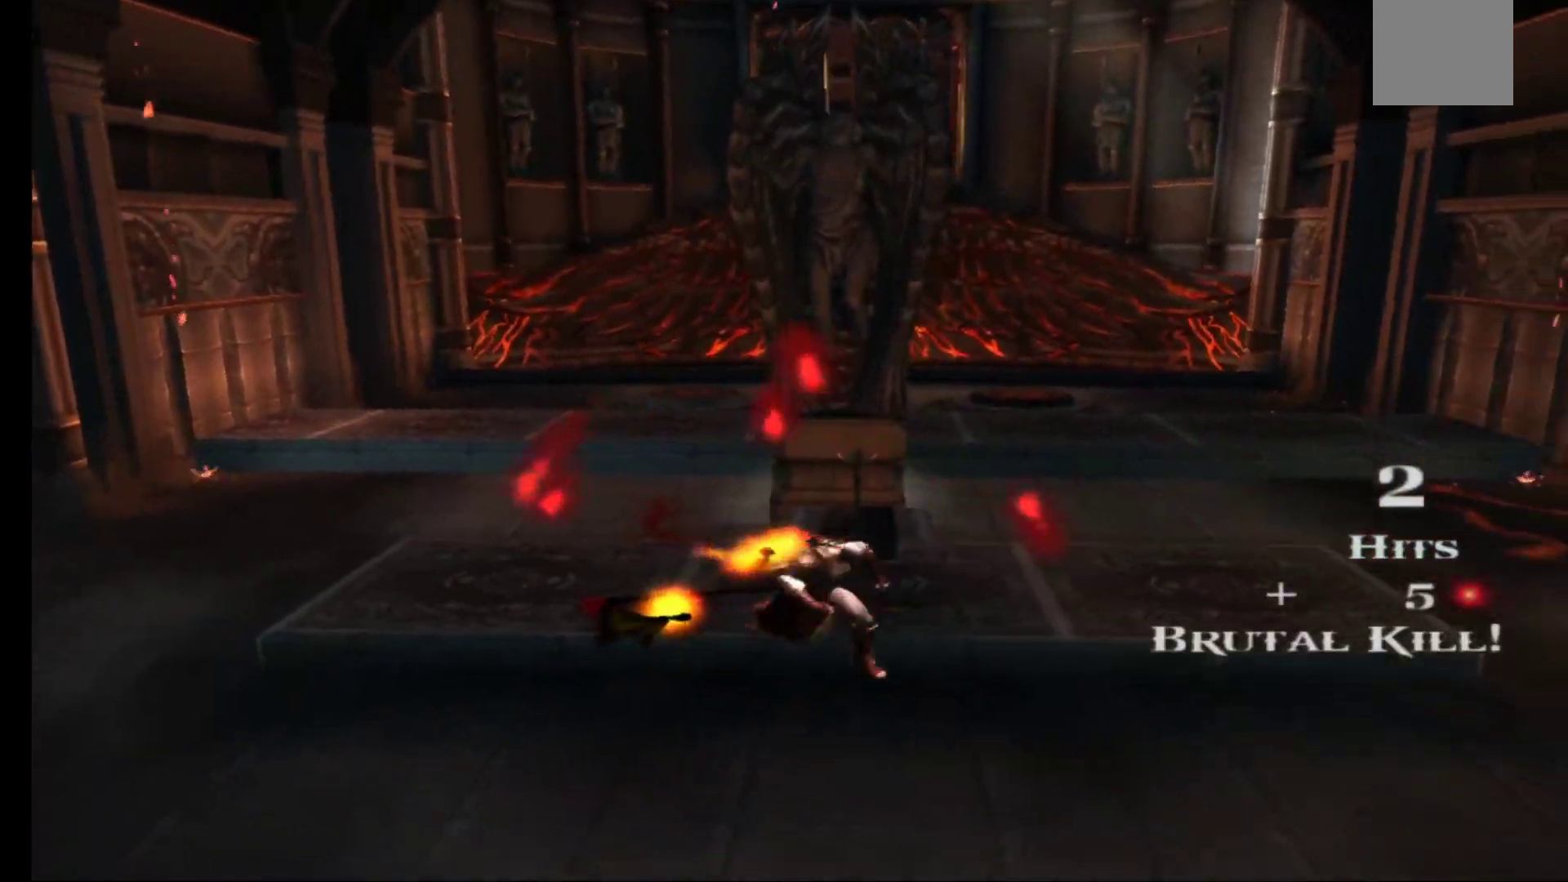
{"buttons": [], "left_stick": "center", "right_stick": "center", "events": [[67, "left_stick", "center"]]}
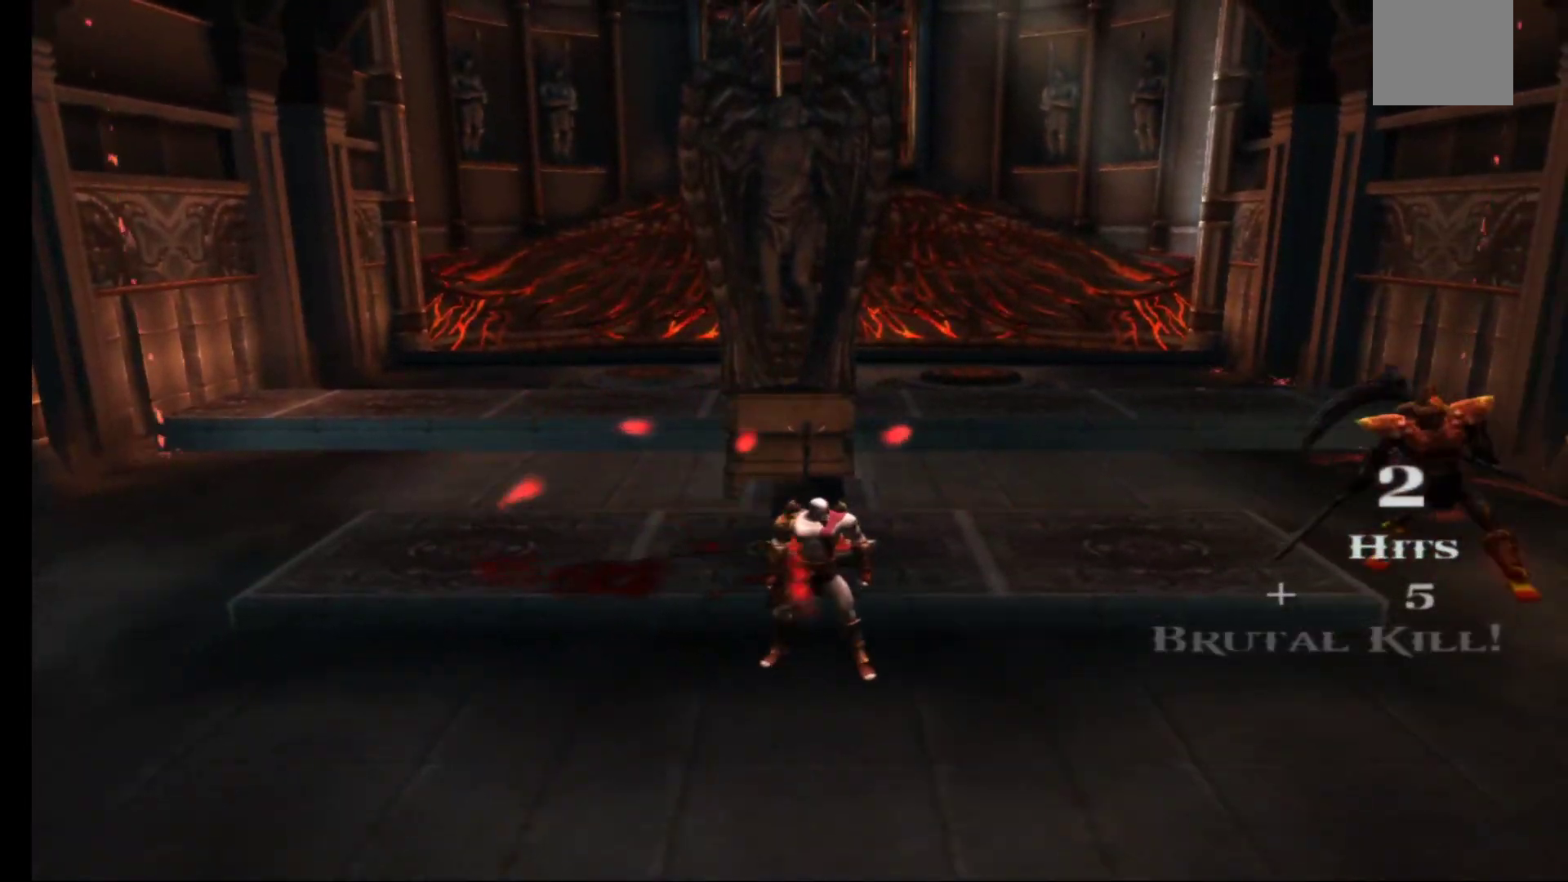
{"buttons": [], "left_stick": "up", "right_stick": "center", "events": [[267, "left_stick", "up"]]}
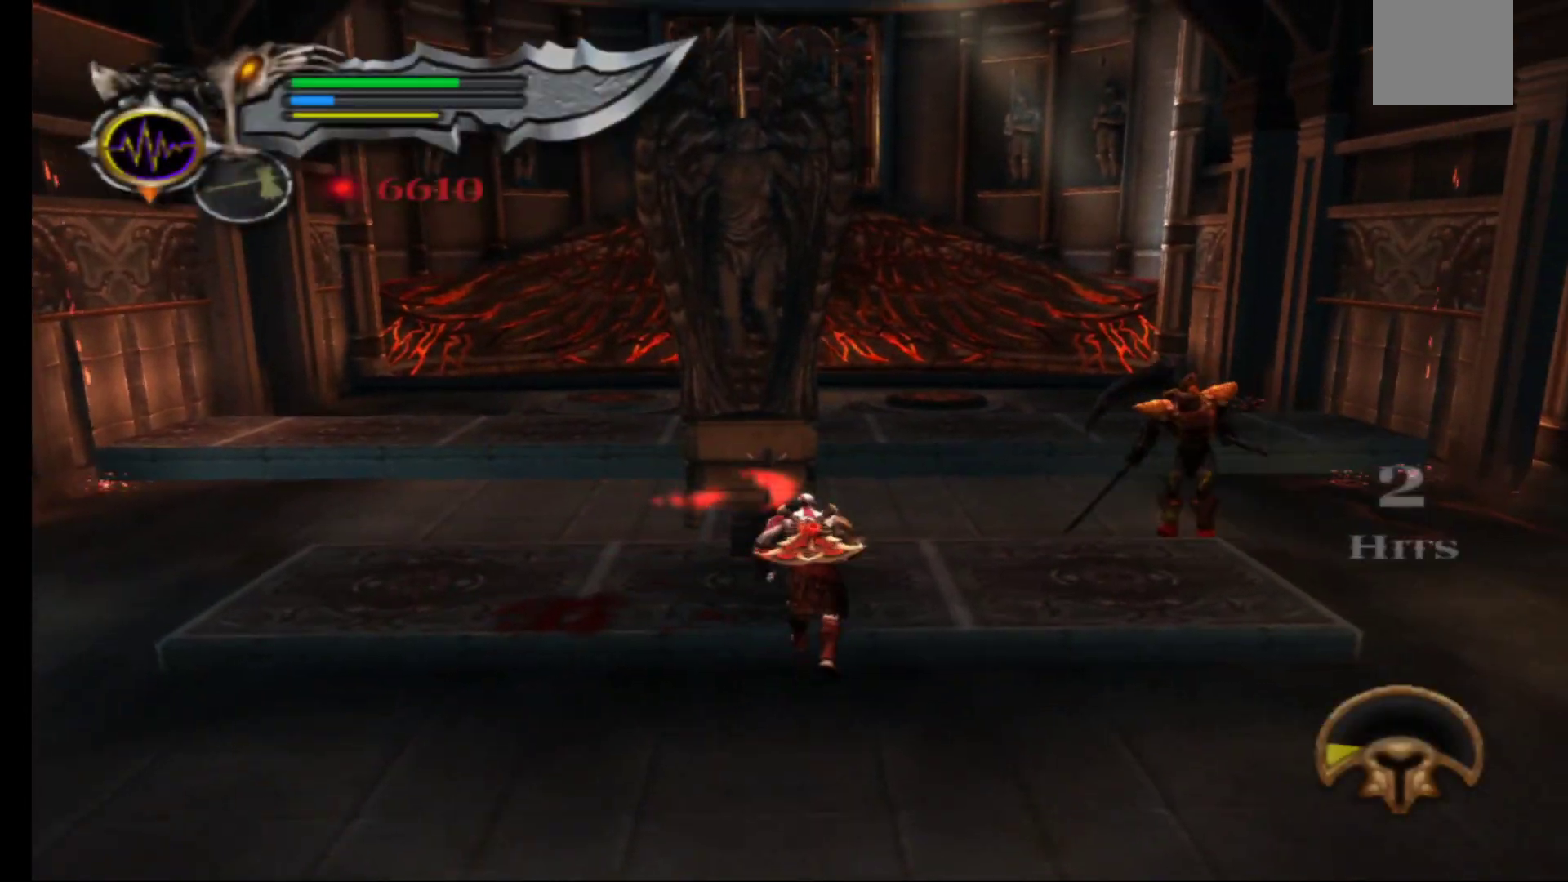
{"buttons": [], "left_stick": "down", "right_stick": "center", "events": [[83, "left_stick", "center"], [250, "left_stick", "down"]]}
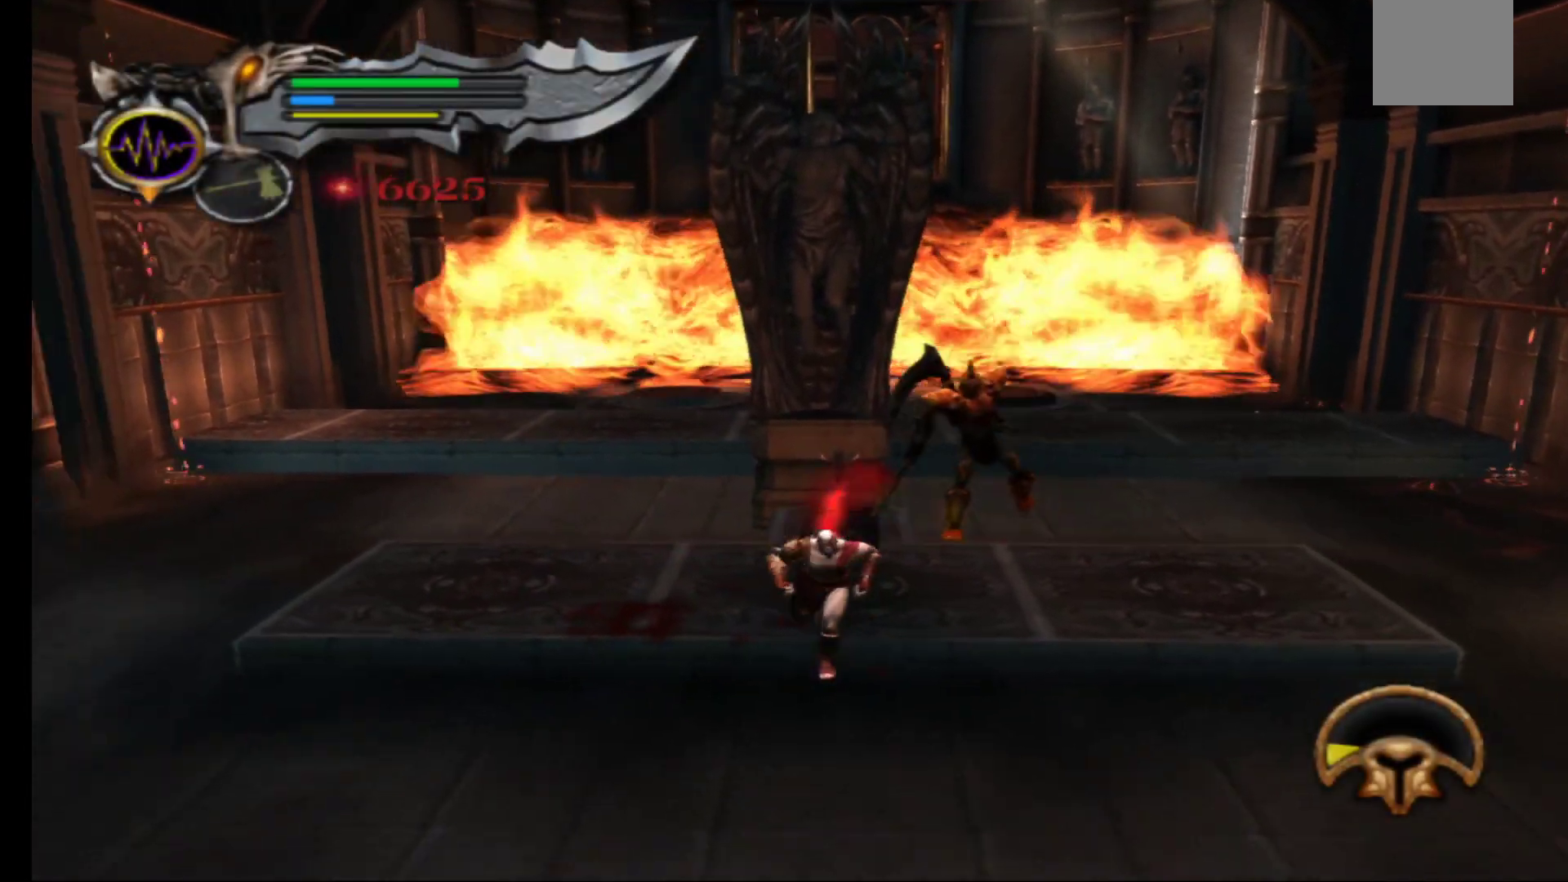
{"buttons": [], "left_stick": "down", "right_stick": "center", "events": []}
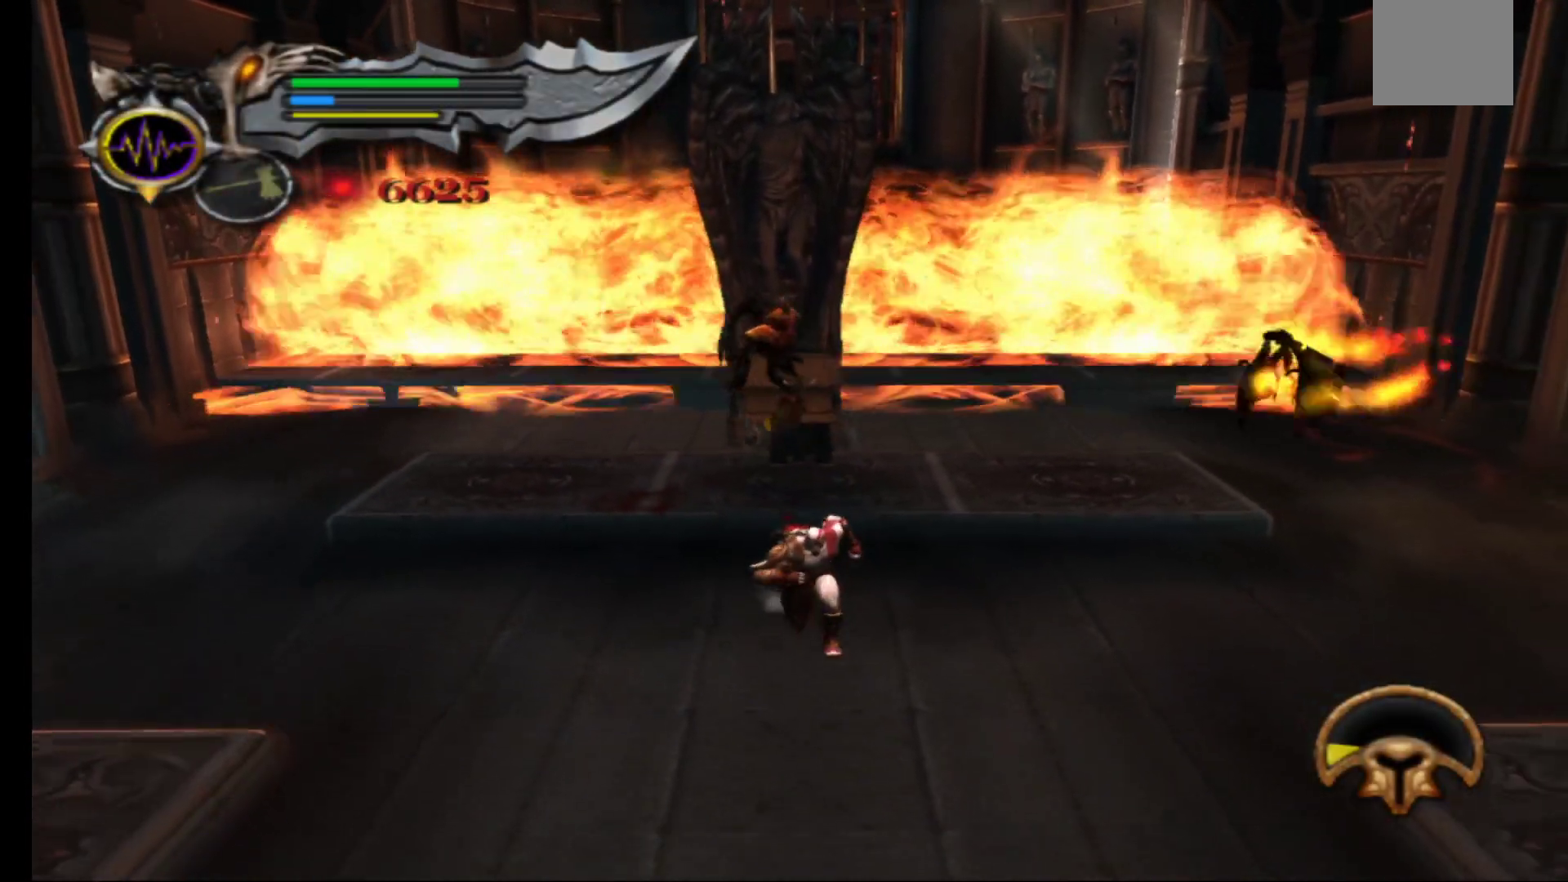
{"buttons": [], "left_stick": "down", "right_stick": "center", "events": []}
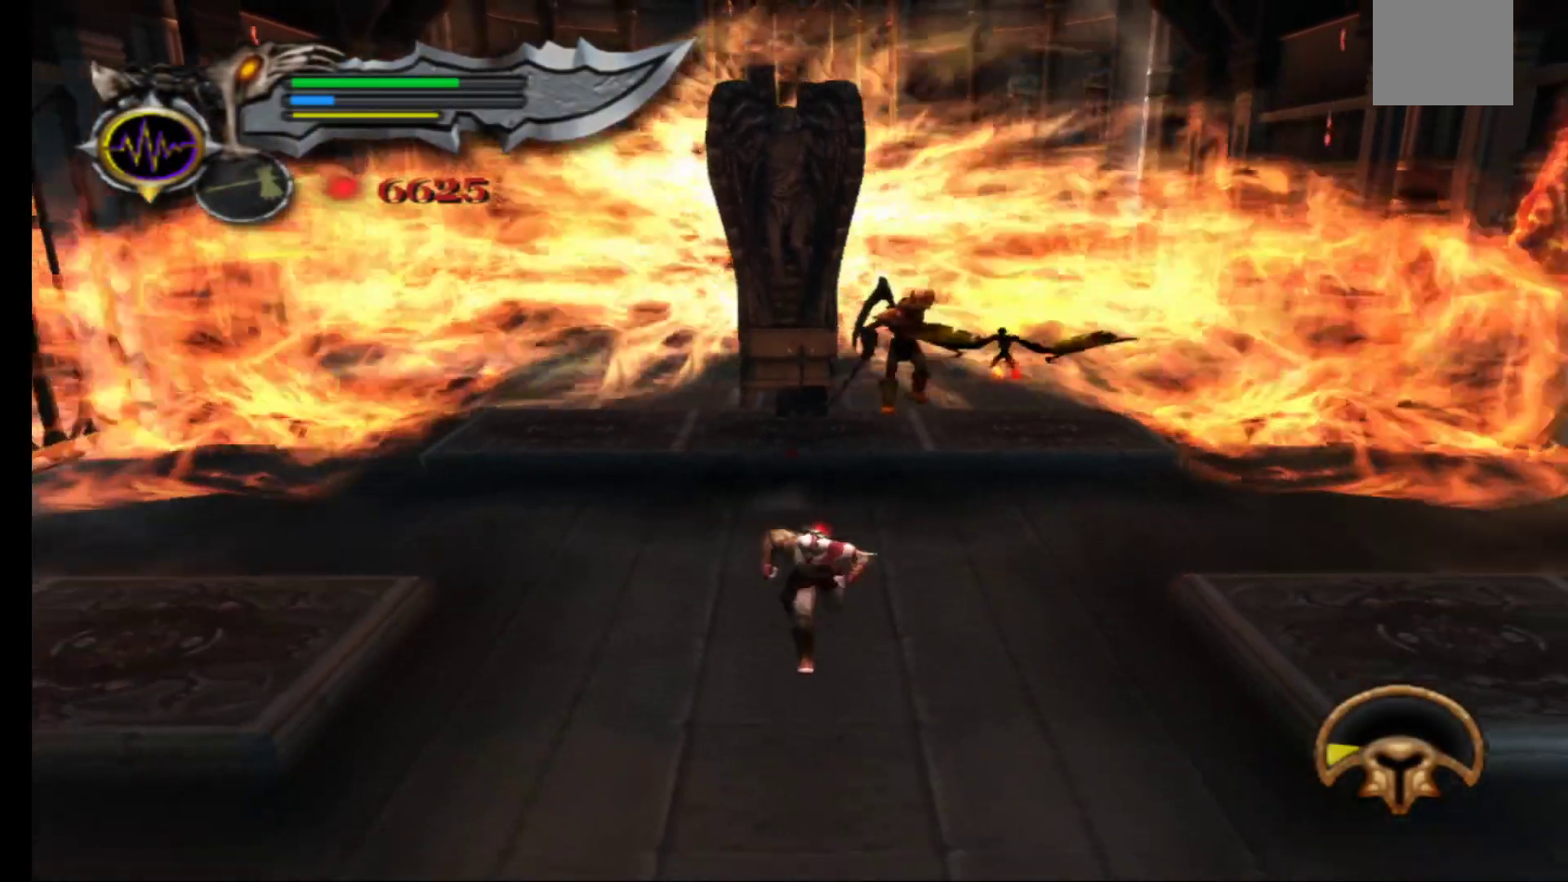
{"buttons": [], "left_stick": "down", "right_stick": "center", "events": [[33, "left_stick", "center"], [200, "left_stick", "down"]]}
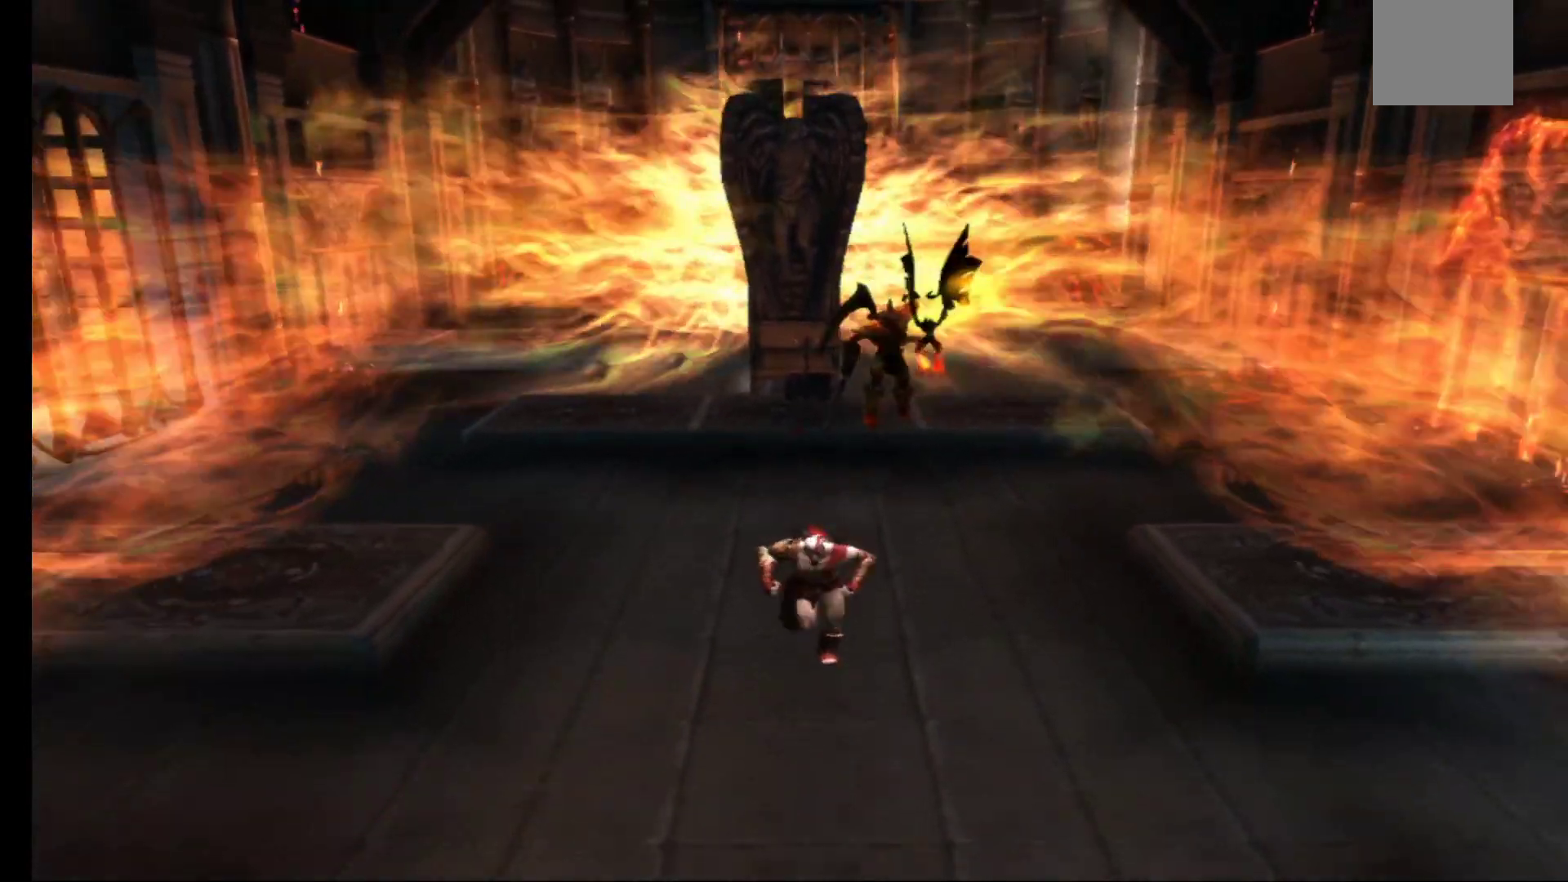
{"buttons": [], "left_stick": "down", "right_stick": "center", "events": []}
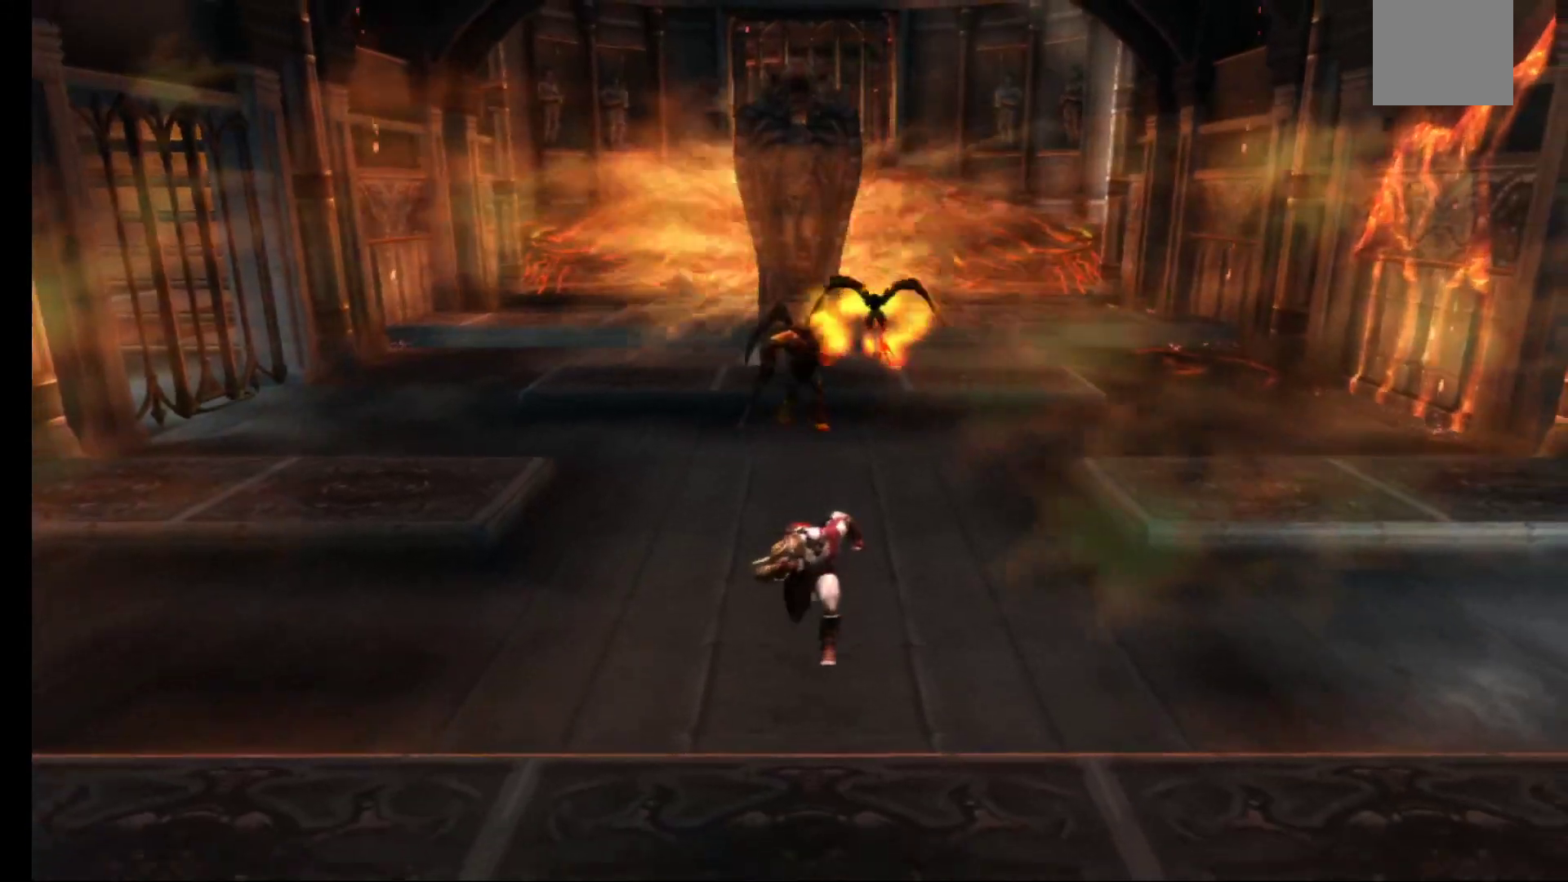
{"buttons": [], "left_stick": "down", "right_stick": "center", "events": [[233, "right_stick", "down"], [450, "right_stick", "center"]]}
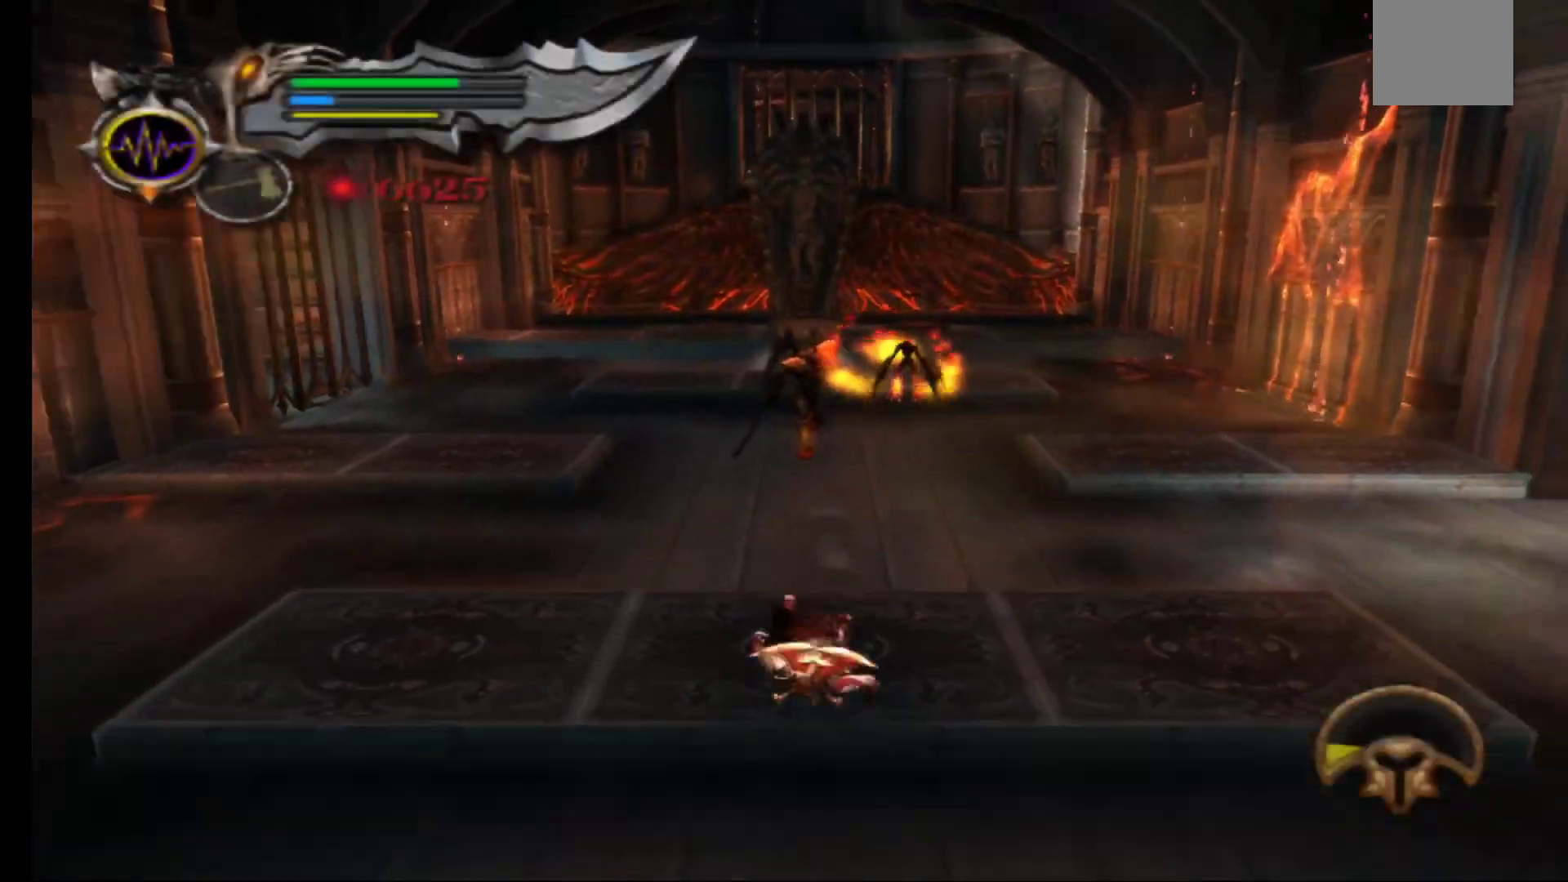
{"buttons": [], "left_stick": "down", "right_stick": "center", "events": []}
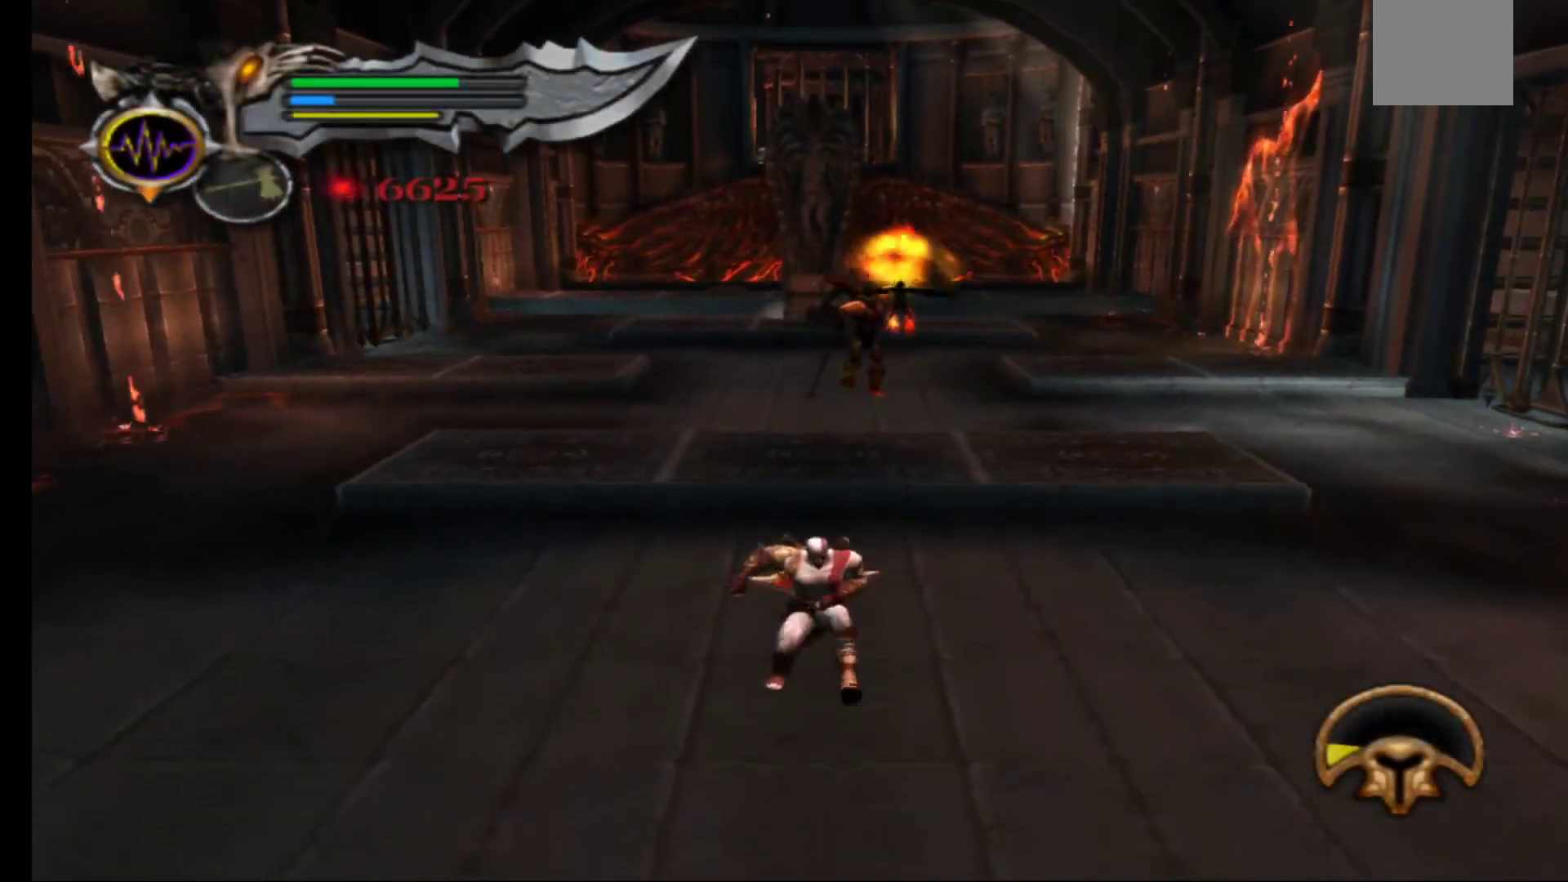
{"buttons": [], "left_stick": "down", "right_stick": "center", "events": [[100, "right_stick", "down"], [283, "right_stick", "center"], [333, "right_stick", "down"], [500, "right_stick", "center"]]}
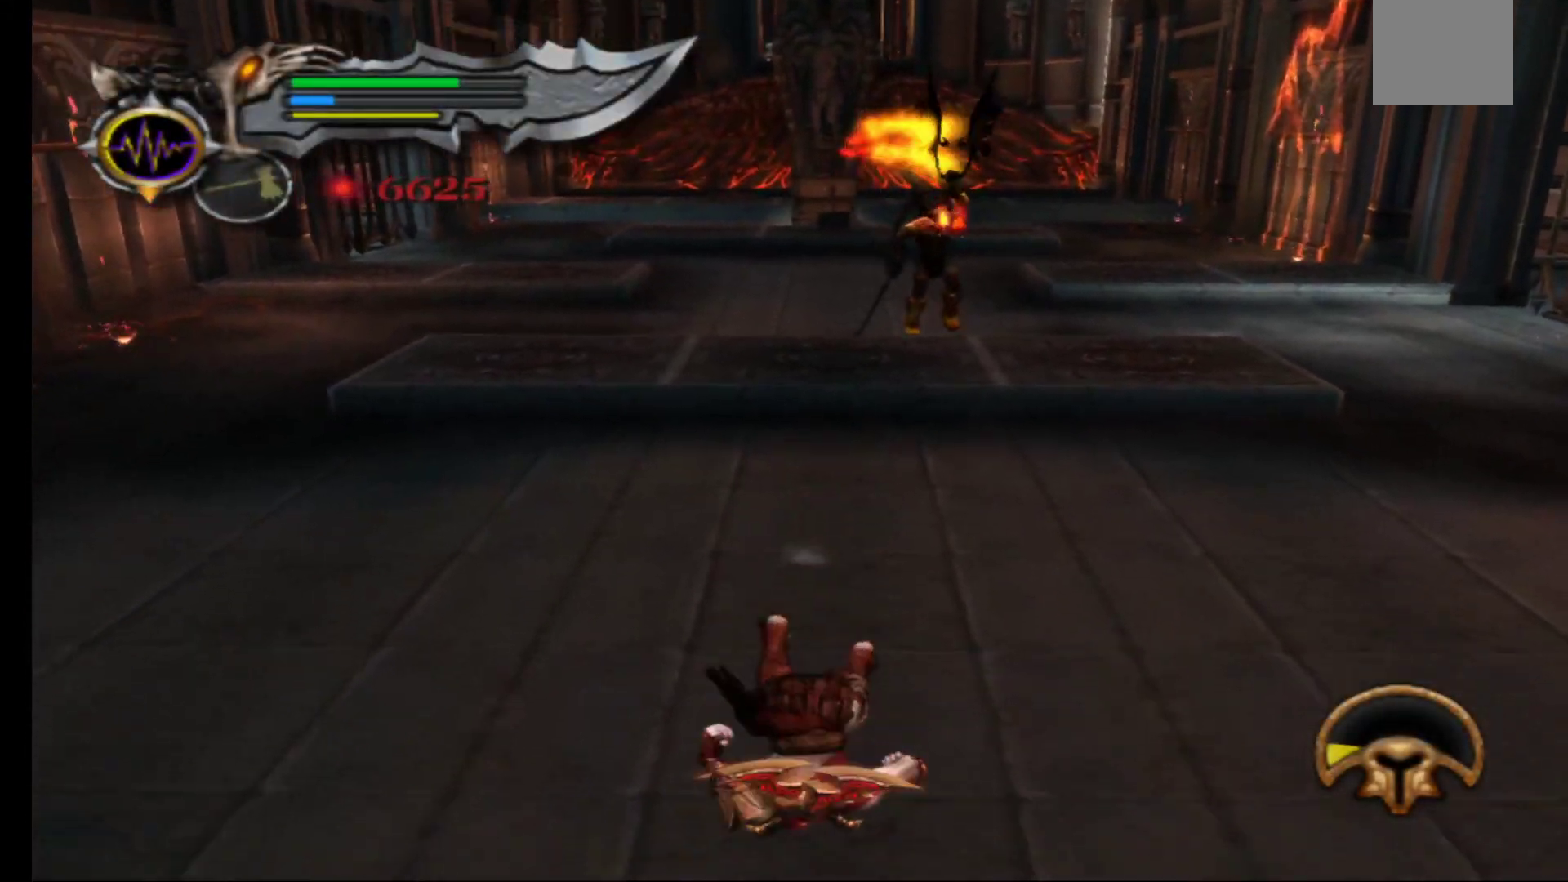
{"buttons": [], "left_stick": "down", "right_stick": "center", "events": [[83, "right_stick", "down"], [217, "right_stick", "center"]]}
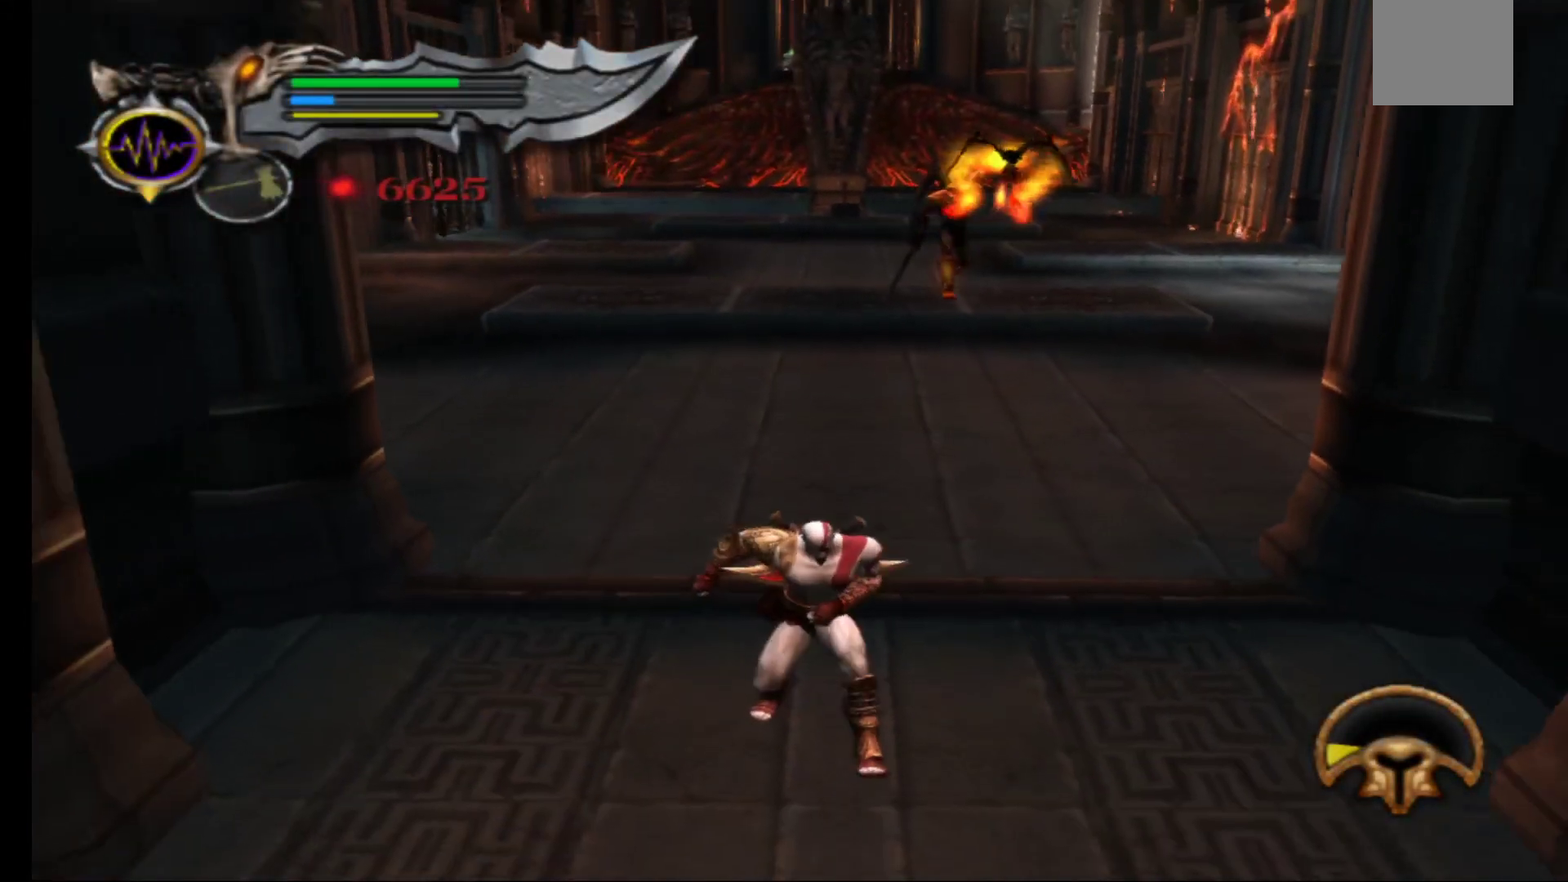
{"buttons": [], "left_stick": "down", "right_stick": "down", "events": [[350, "right_stick", "down"]]}
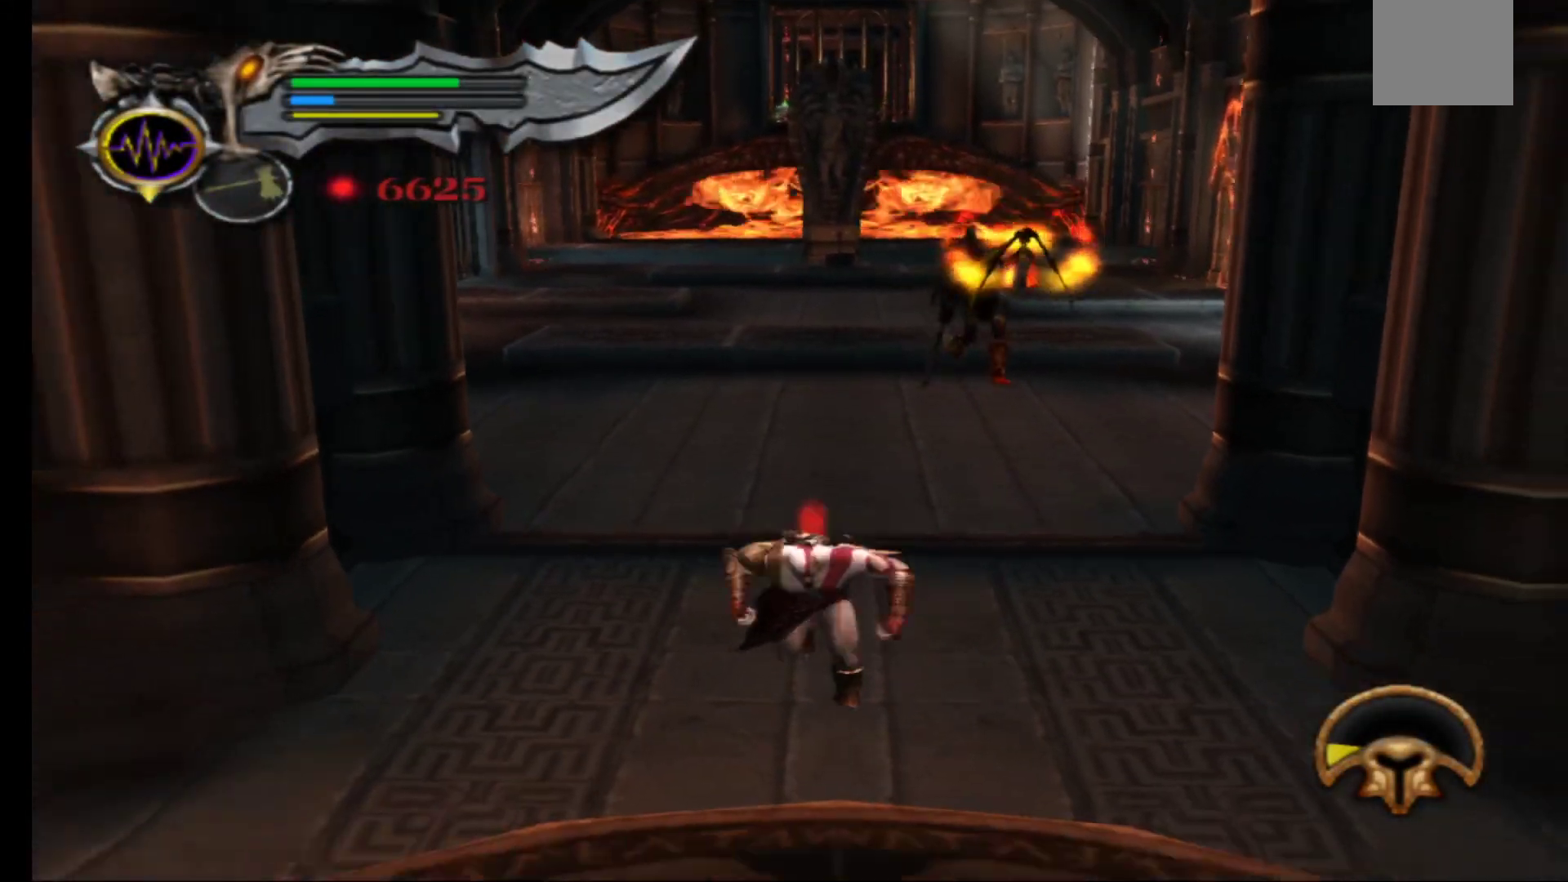
{"buttons": [], "left_stick": "down", "right_stick": "center", "events": [[50, "right_stick", "center"]]}
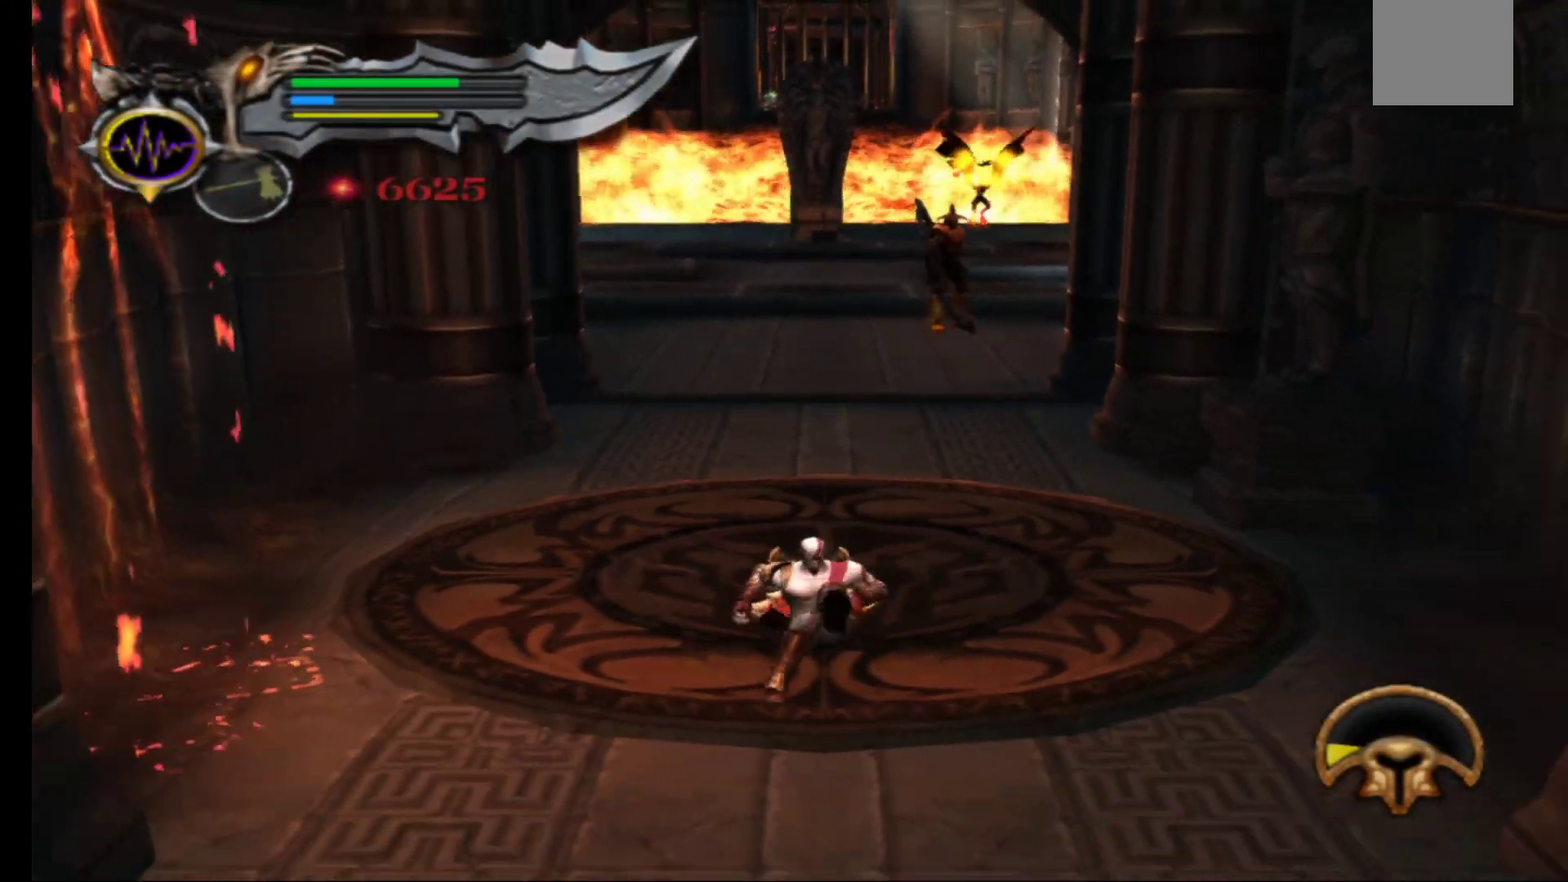
{"buttons": [], "left_stick": "down", "right_stick": "center", "events": []}